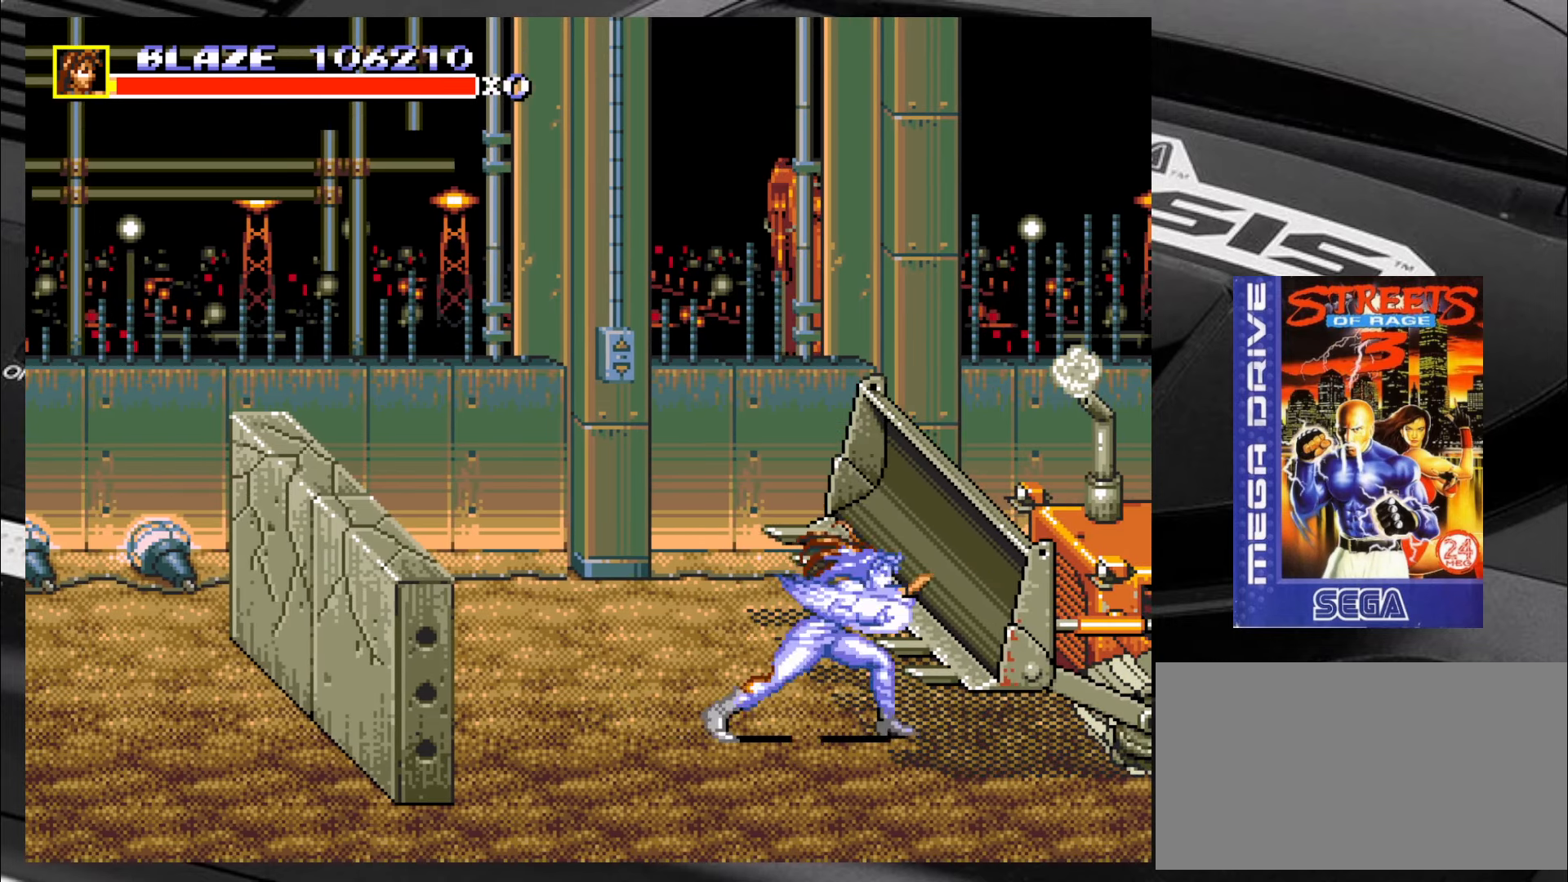
Gameplay with a controller (arcade stick); each line is a JSON object with the inputs held at the frame after it. "events" lists button and stick changes between this image and that frame as [ms after this image, input, new state], when the widget could be followed in between. Not read: L3 R3.
{"buttons": [], "left_stick": "left", "events": [[166, "left_stick", "left"]]}
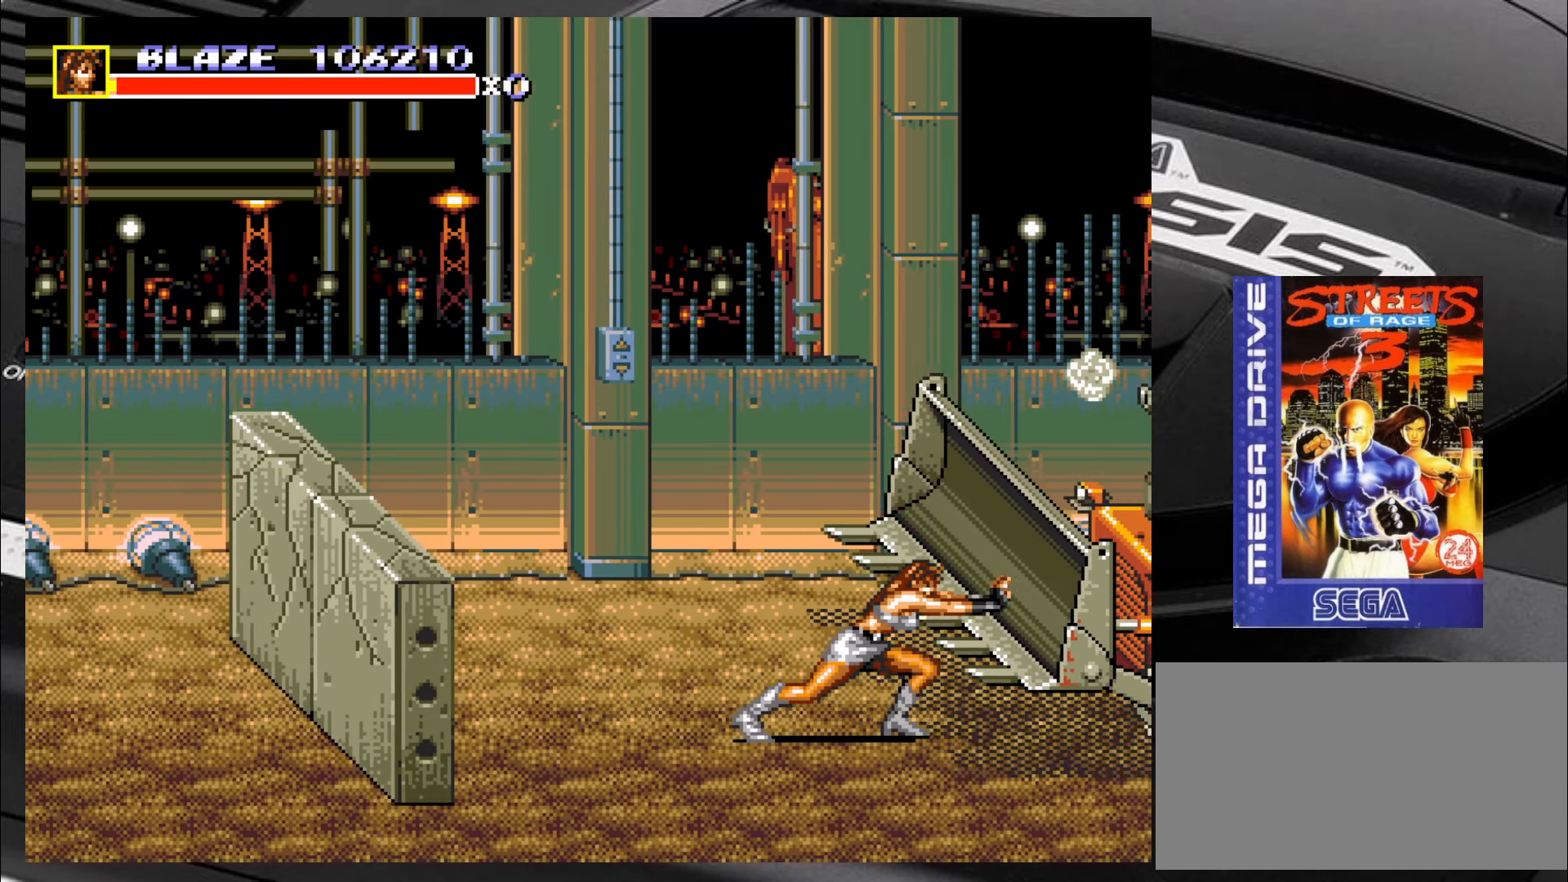
{"buttons": ["SQUARE"], "left_stick": "down", "events": [[366, "SQUARE", "down"], [416, "left_stick", "up-right"], [500, "left_stick", "down"]]}
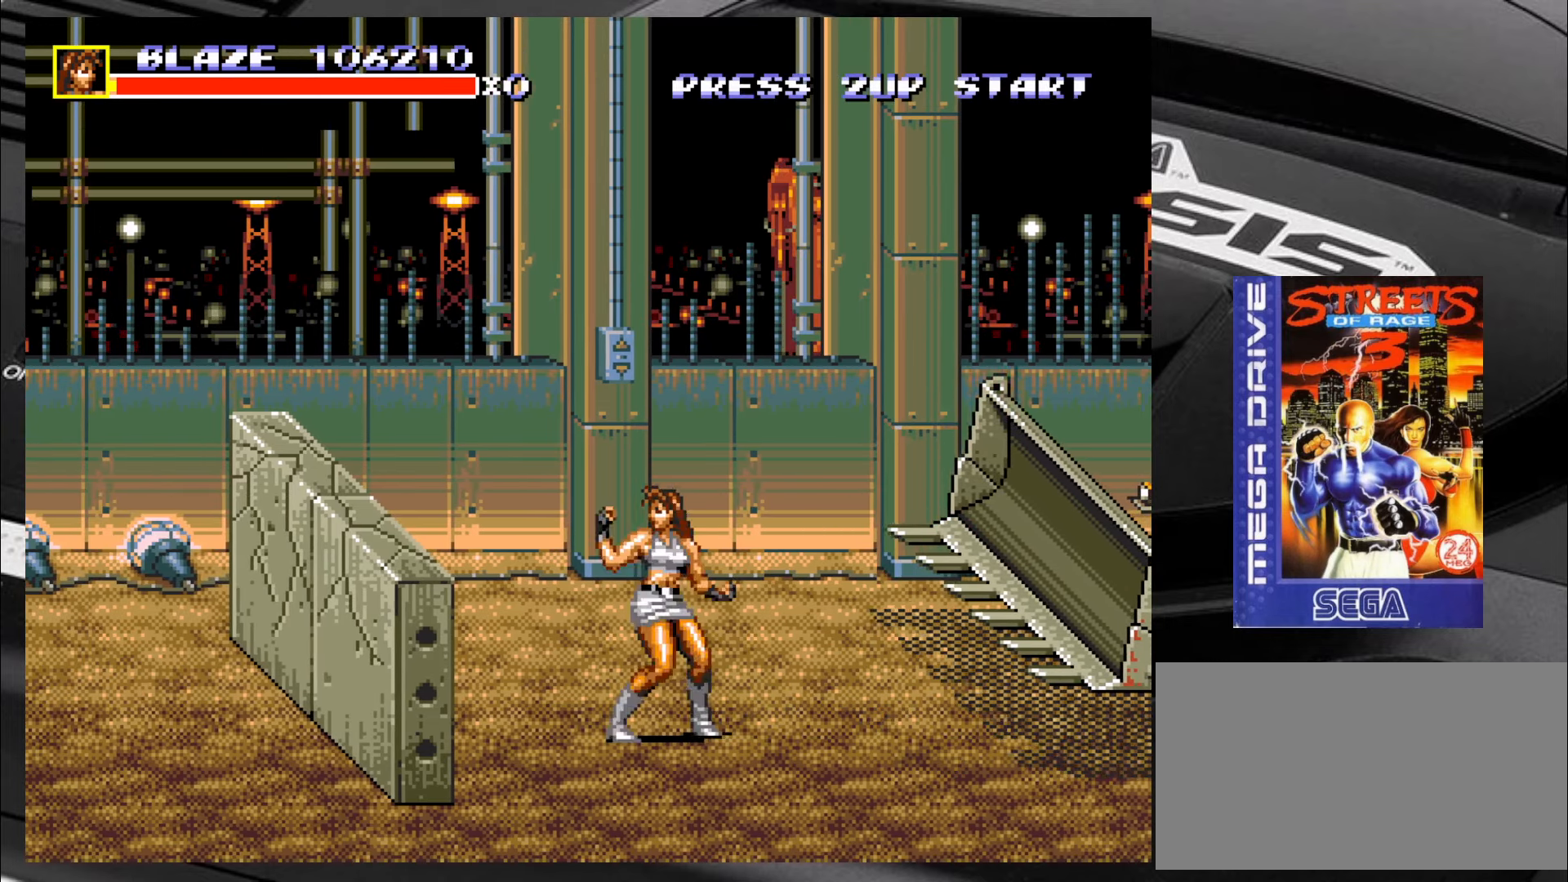
{"buttons": ["SQUARE"], "left_stick": "down-left", "events": [[16, "left_stick", "left"], [116, "left_stick", "up"], [200, "left_stick", "down"], [350, "left_stick", "right"], [450, "left_stick", "down-left"]]}
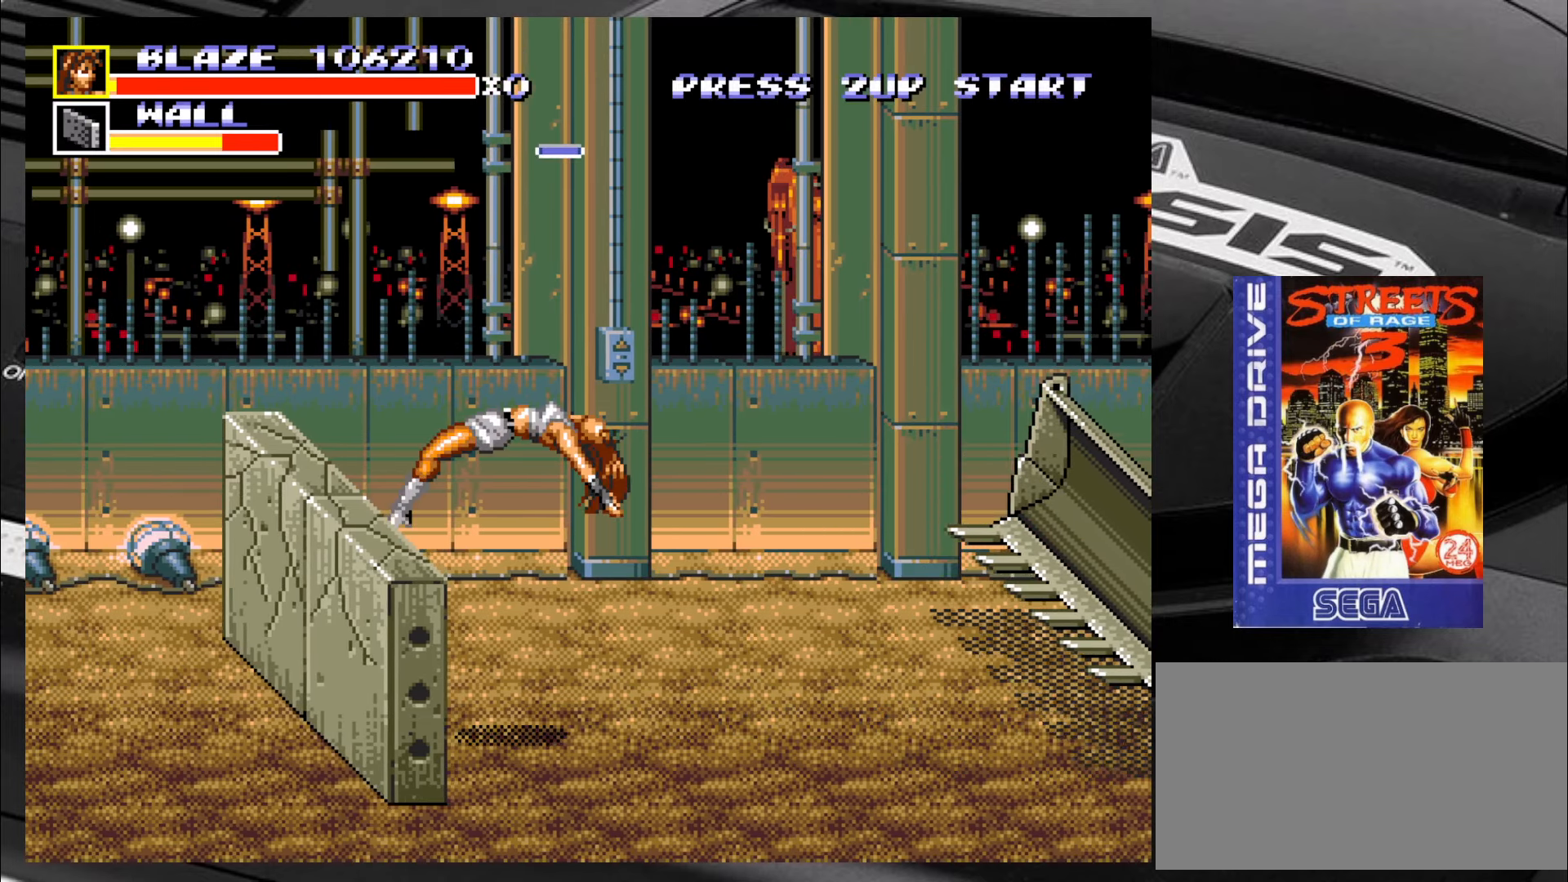
{"buttons": ["SQUARE"], "left_stick": "center", "events": [[66, "left_stick", "up"], [150, "left_stick", "down"], [233, "left_stick", "left"], [350, "left_stick", "center"]]}
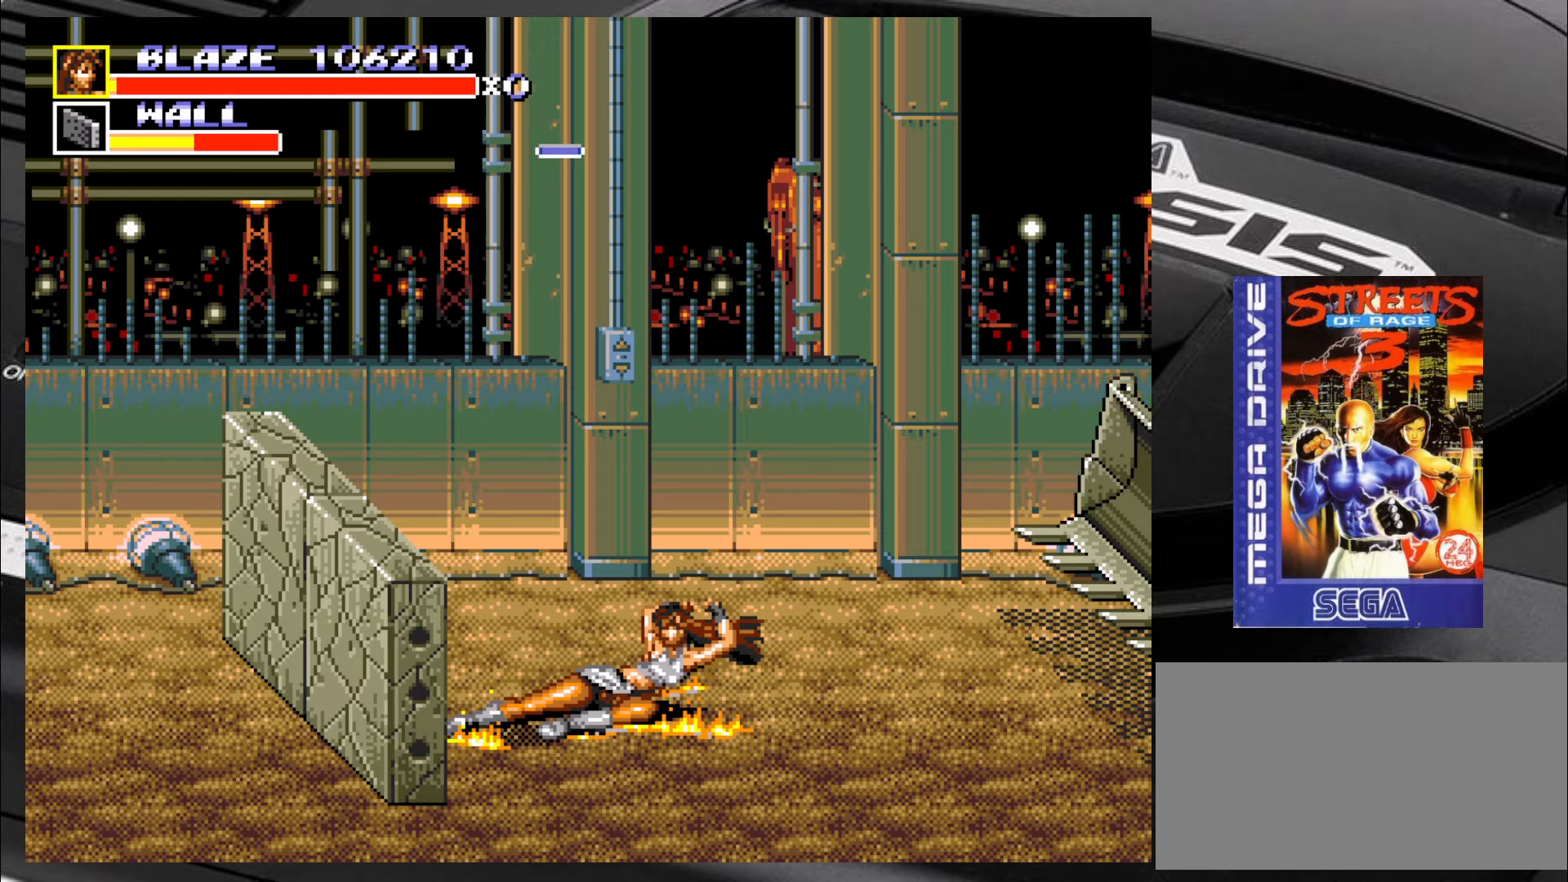
{"buttons": ["TRIANGLE"], "left_stick": "center", "events": [[67, "SQUARE", "up"], [350, "TRIANGLE", "down"], [400, "TRIANGLE", "up"], [467, "TRIANGLE", "down"]]}
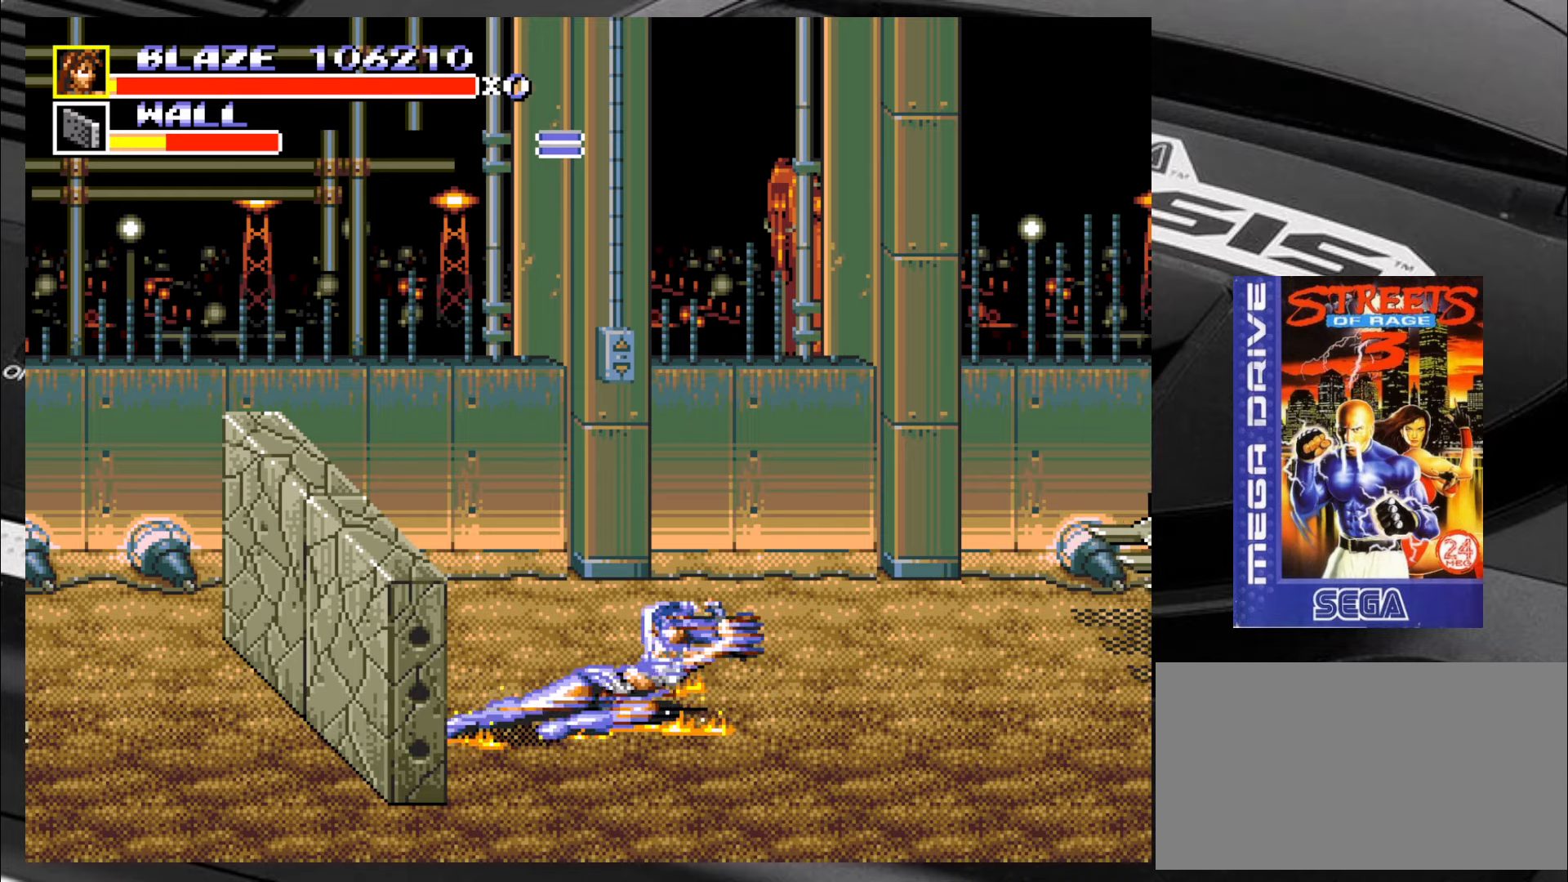
{"buttons": ["TRIANGLE"], "left_stick": "center", "events": [[17, "TRIANGLE", "up"], [100, "TRIANGLE", "down"], [150, "TRIANGLE", "up"], [217, "TRIANGLE", "down"], [267, "TRIANGLE", "up"], [333, "TRIANGLE", "down"], [367, "TRIANGLE", "up"], [467, "TRIANGLE", "down"]]}
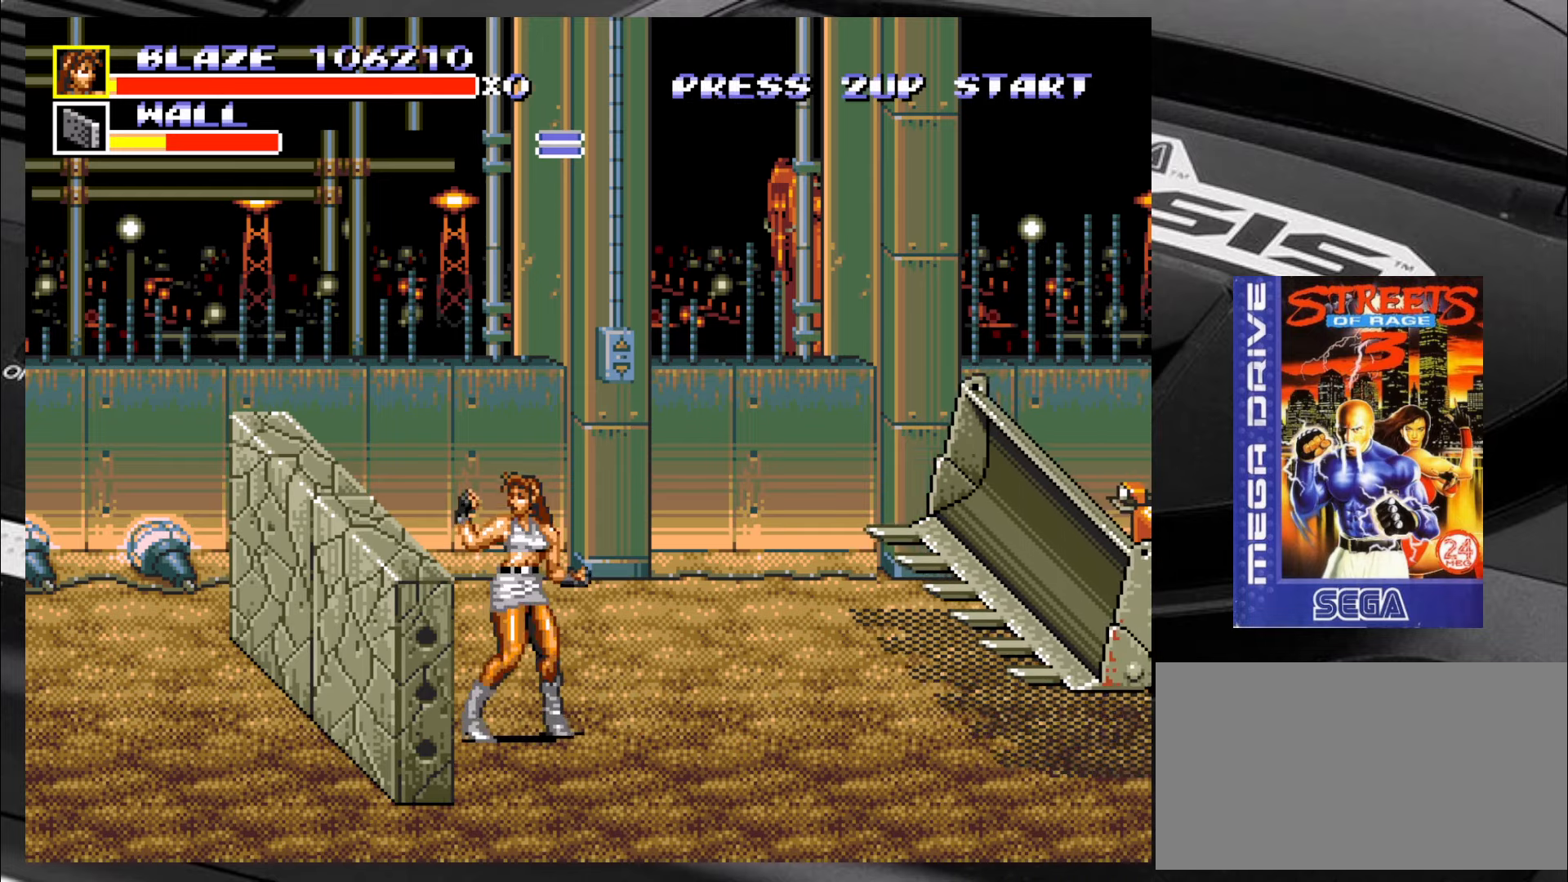
{"buttons": [], "left_stick": "center", "events": [[17, "TRIANGLE", "up"], [50, "TRIANGLE", "down"], [133, "TRIANGLE", "up"], [300, "R1", "down"], [300, "TRIANGLE", "down"], [333, "R1", "up"], [433, "TRIANGLE", "up"]]}
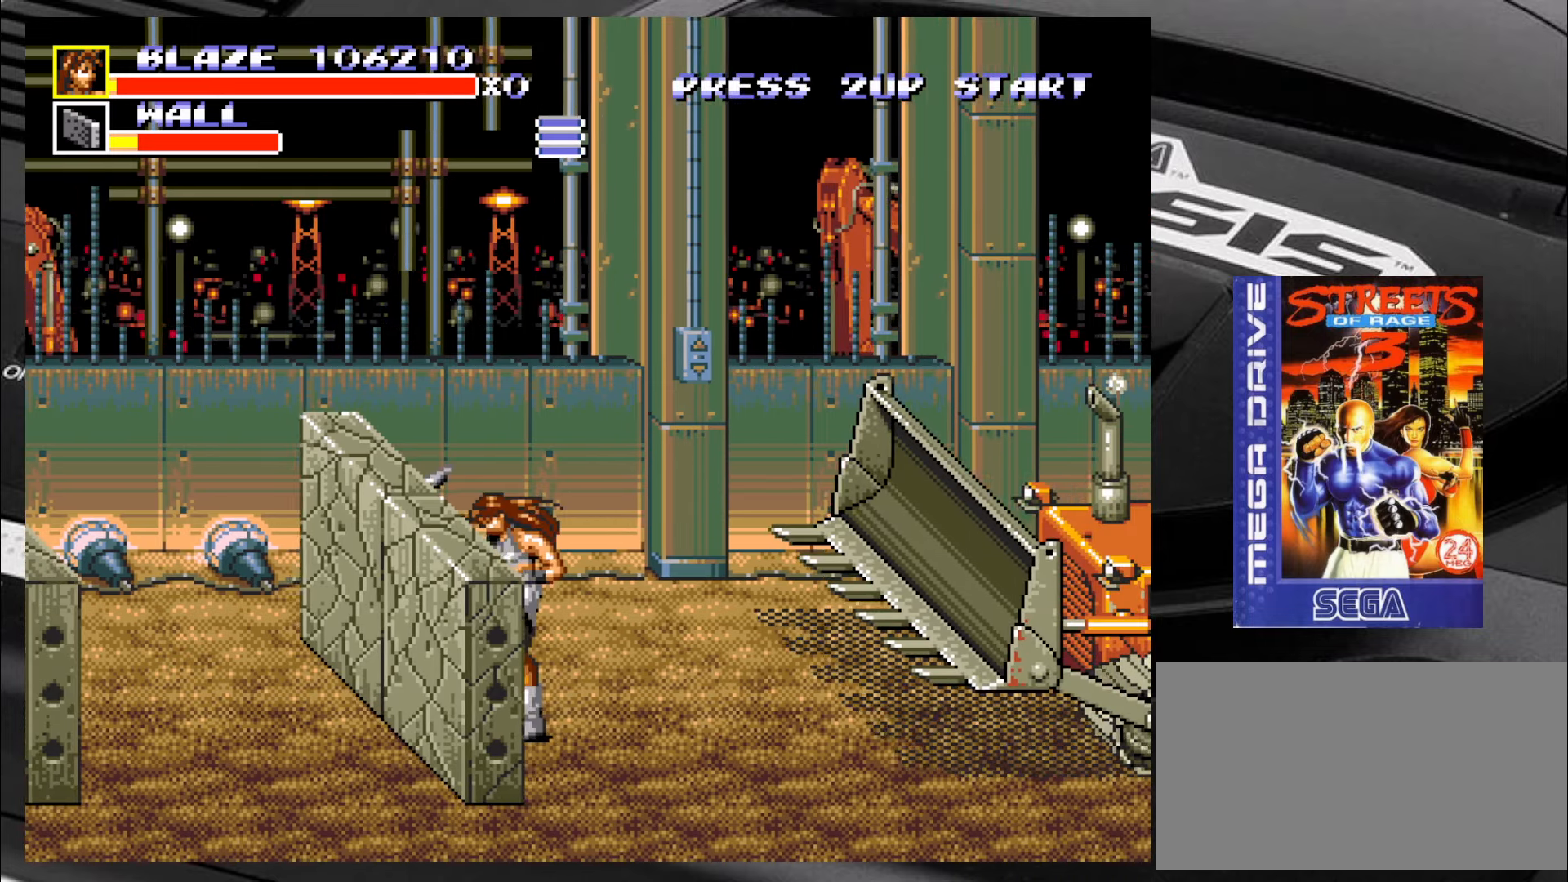
{"buttons": ["CROSS"], "left_stick": "center", "events": [[83, "left_stick", "left"], [467, "CROSS", "down"], [467, "left_stick", "center"]]}
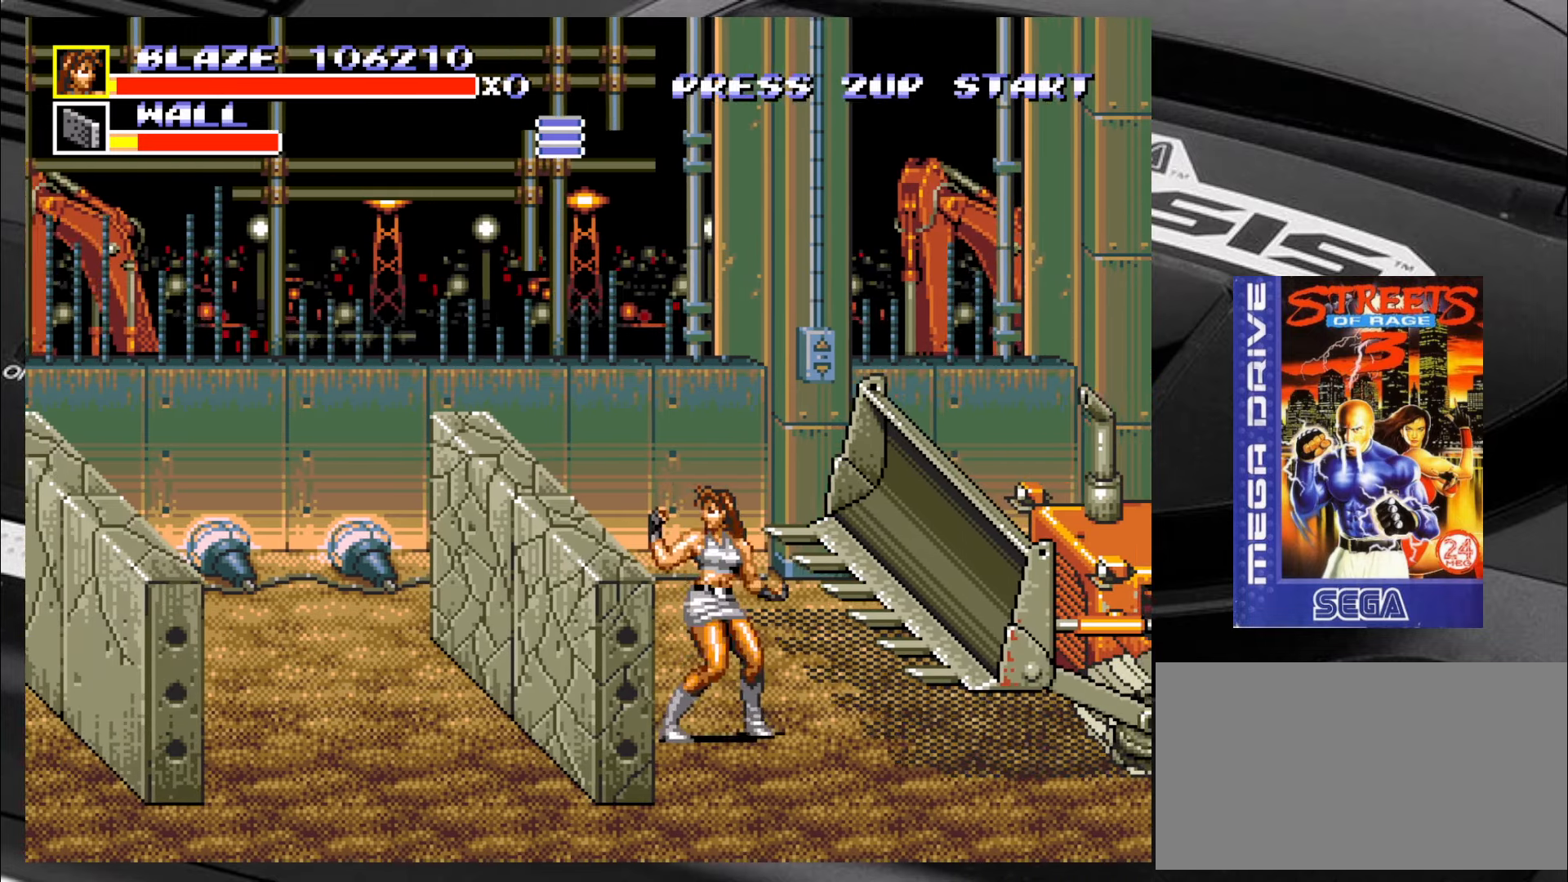
{"buttons": ["SQUARE"], "left_stick": "right", "events": [[50, "CROSS", "up"], [50, "left_stick", "down"], [117, "SQUARE", "down"], [167, "left_stick", "left"], [250, "left_stick", "up"], [333, "left_stick", "down"], [417, "left_stick", "left"], [500, "left_stick", "right"]]}
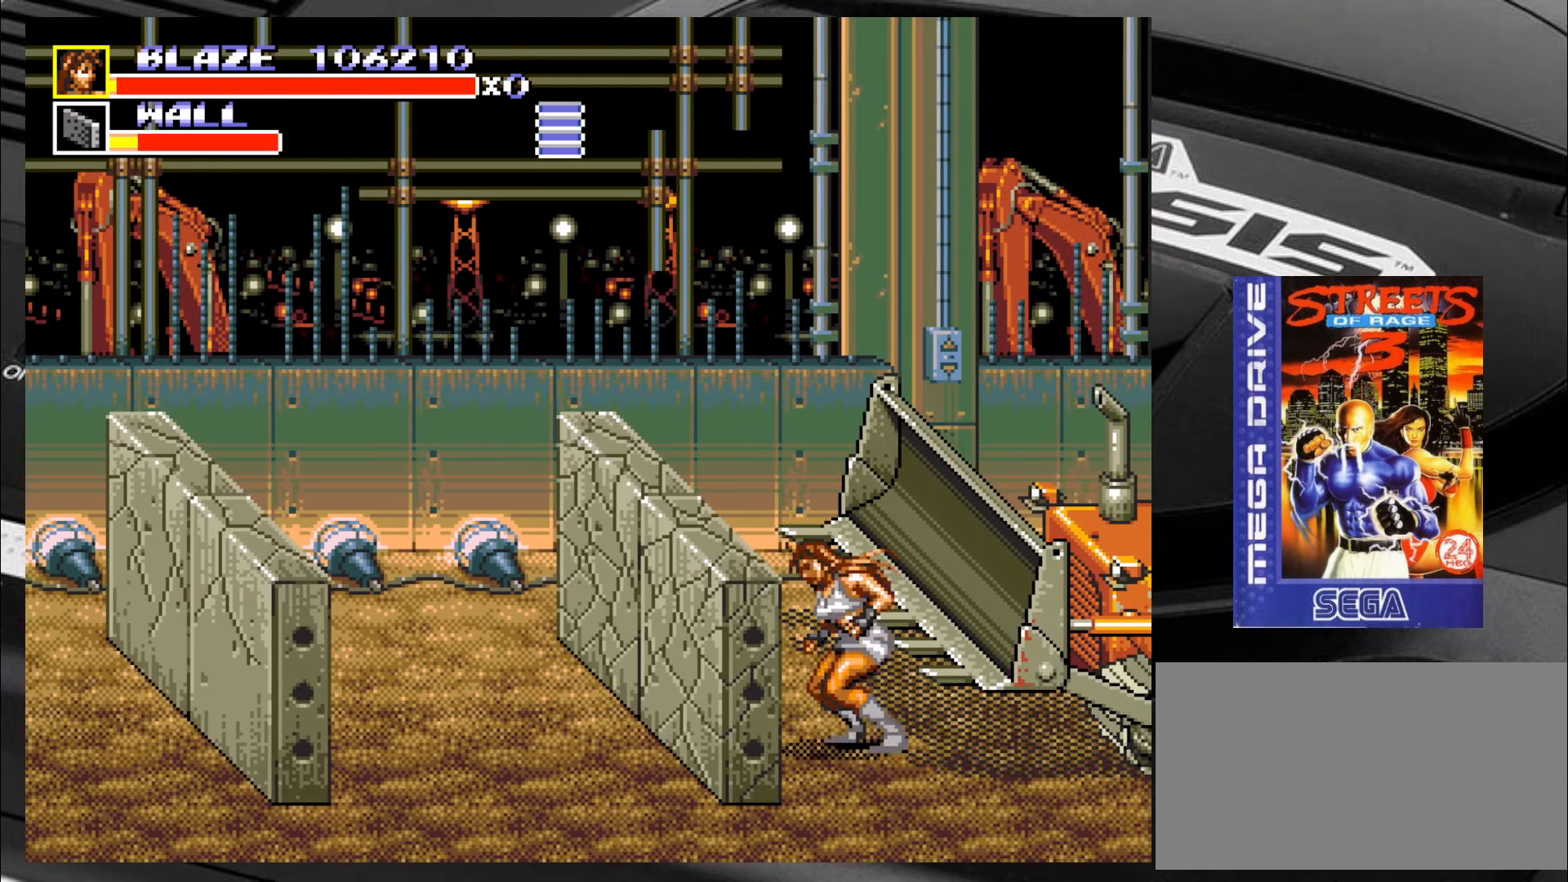
{"buttons": ["SQUARE"], "left_stick": "left", "events": [[33, "left_stick", "down"], [117, "left_stick", "up-left"], [200, "left_stick", "down-right"], [283, "left_stick", "left"], [400, "left_stick", "down"], [483, "left_stick", "left"]]}
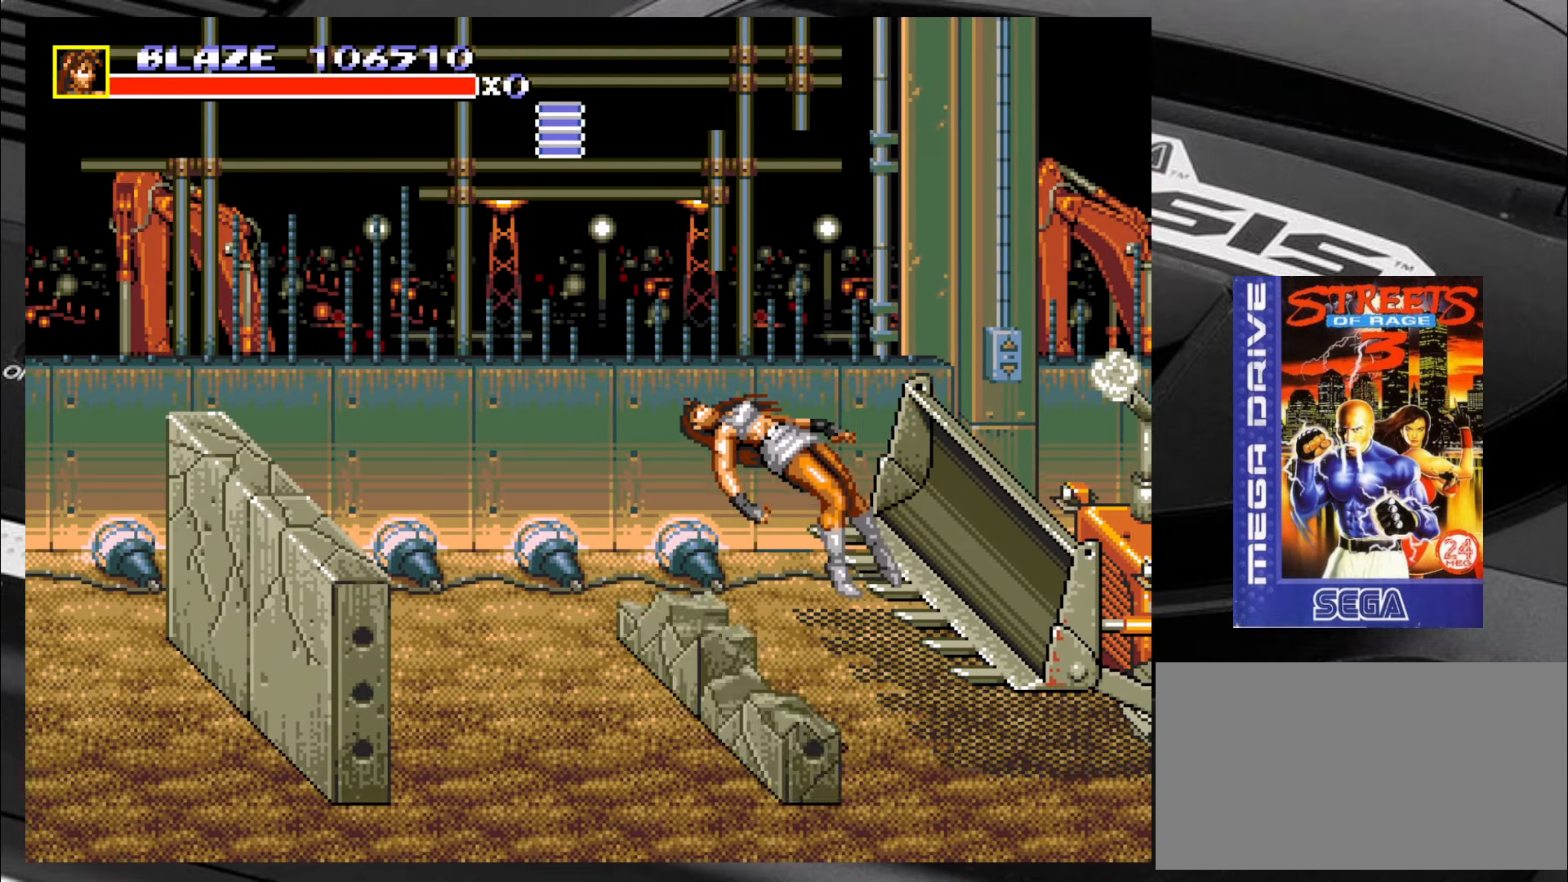
{"buttons": [], "left_stick": "center", "events": [[67, "left_stick", "center"], [200, "SQUARE", "up"]]}
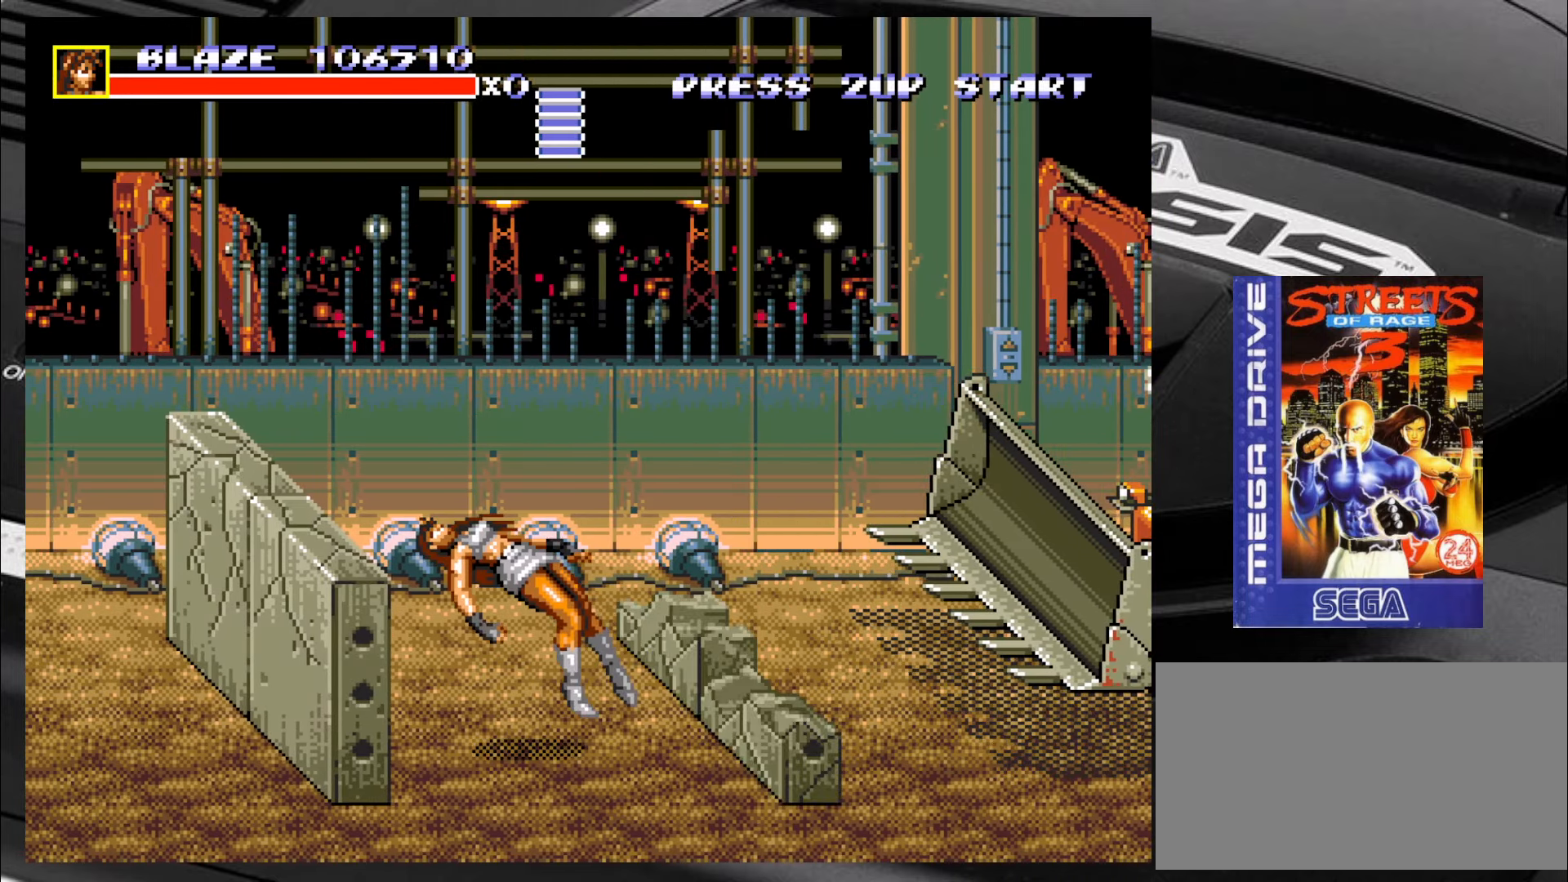
{"buttons": [], "left_stick": "center", "events": []}
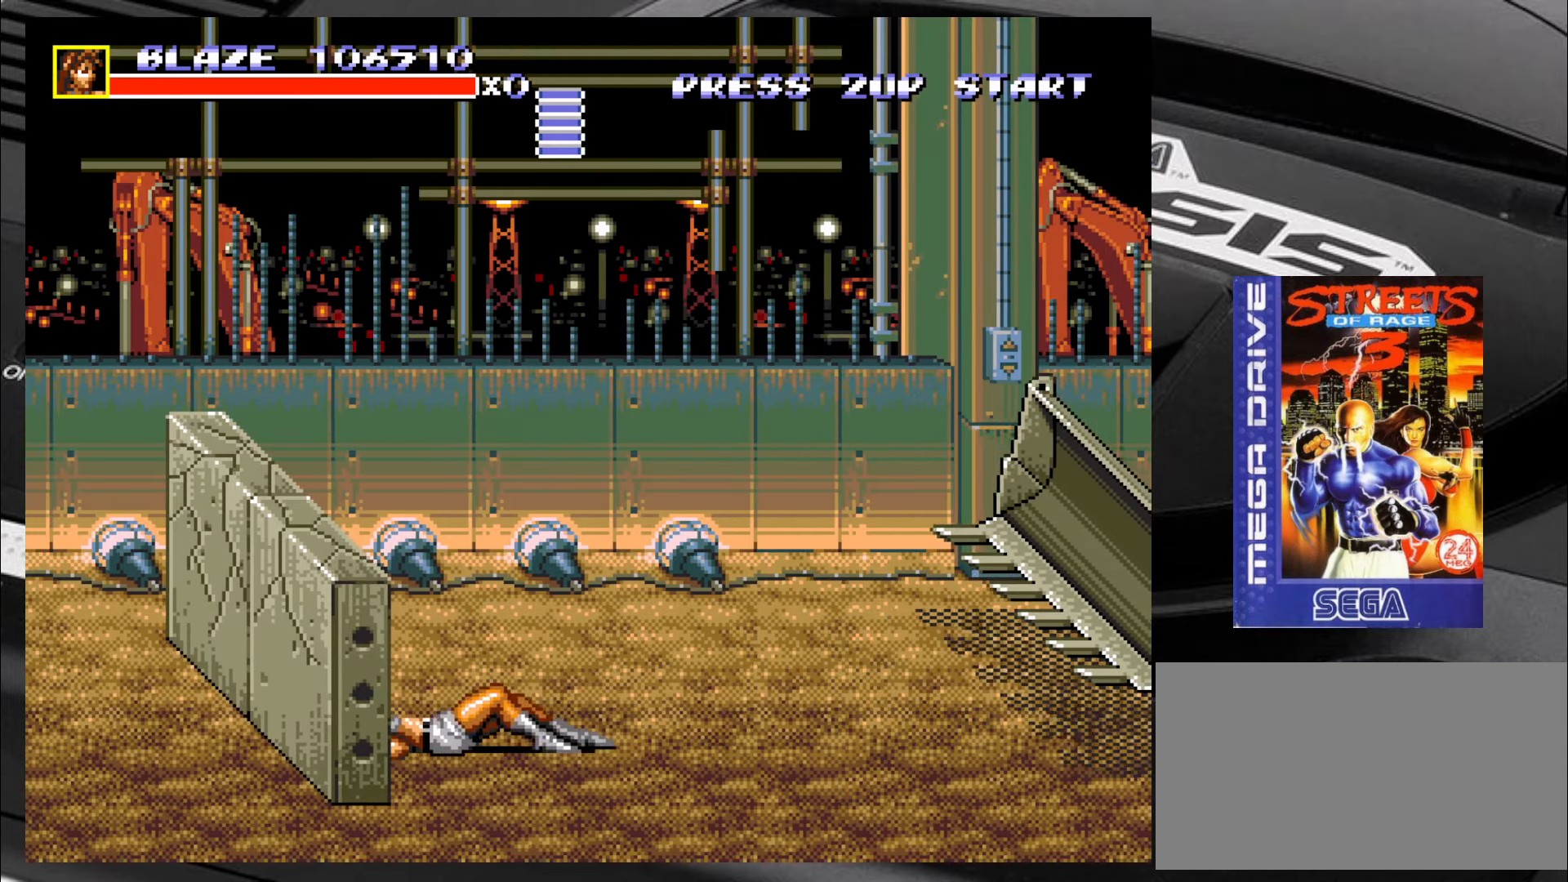
{"buttons": [], "left_stick": "center", "events": []}
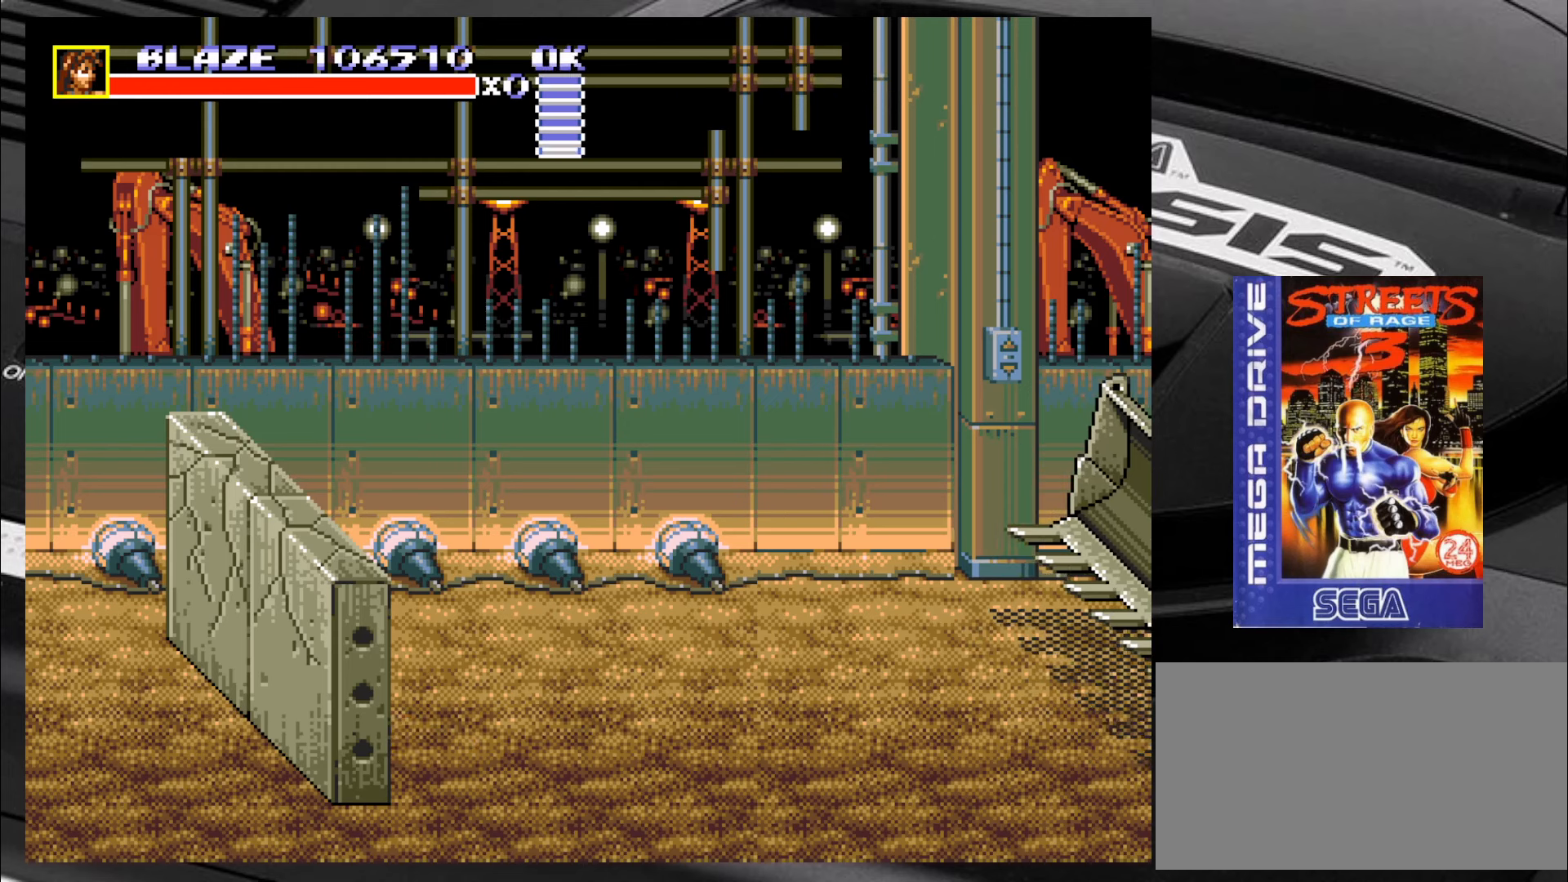
{"buttons": [], "left_stick": "center", "events": []}
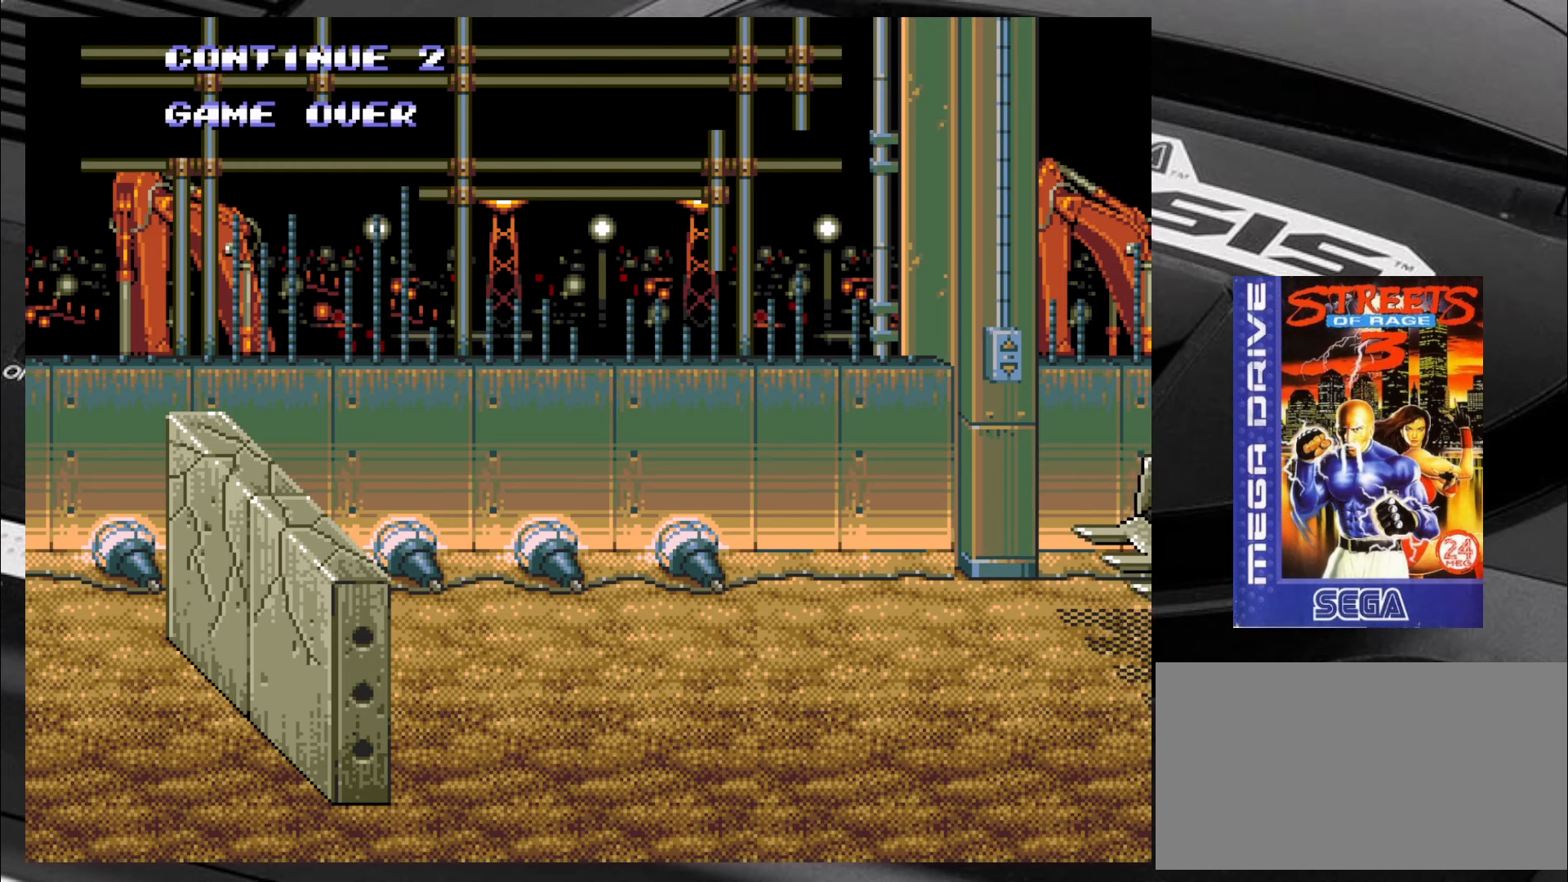
{"buttons": [], "left_stick": "center", "events": []}
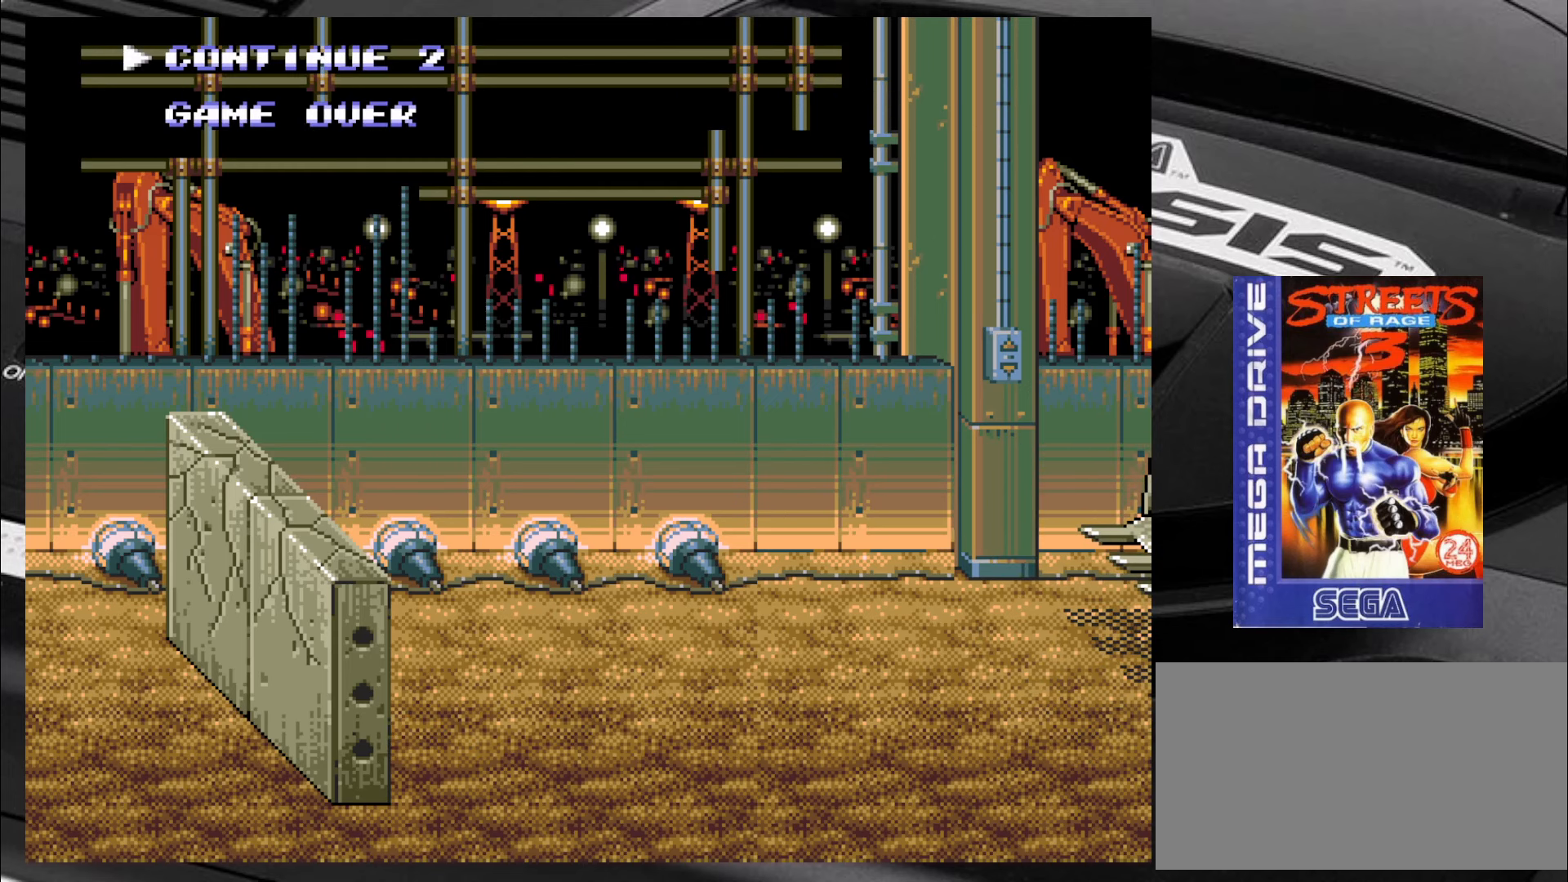
{"buttons": [], "left_stick": "center", "events": [[334, "START", "down"], [500, "START", "up"]]}
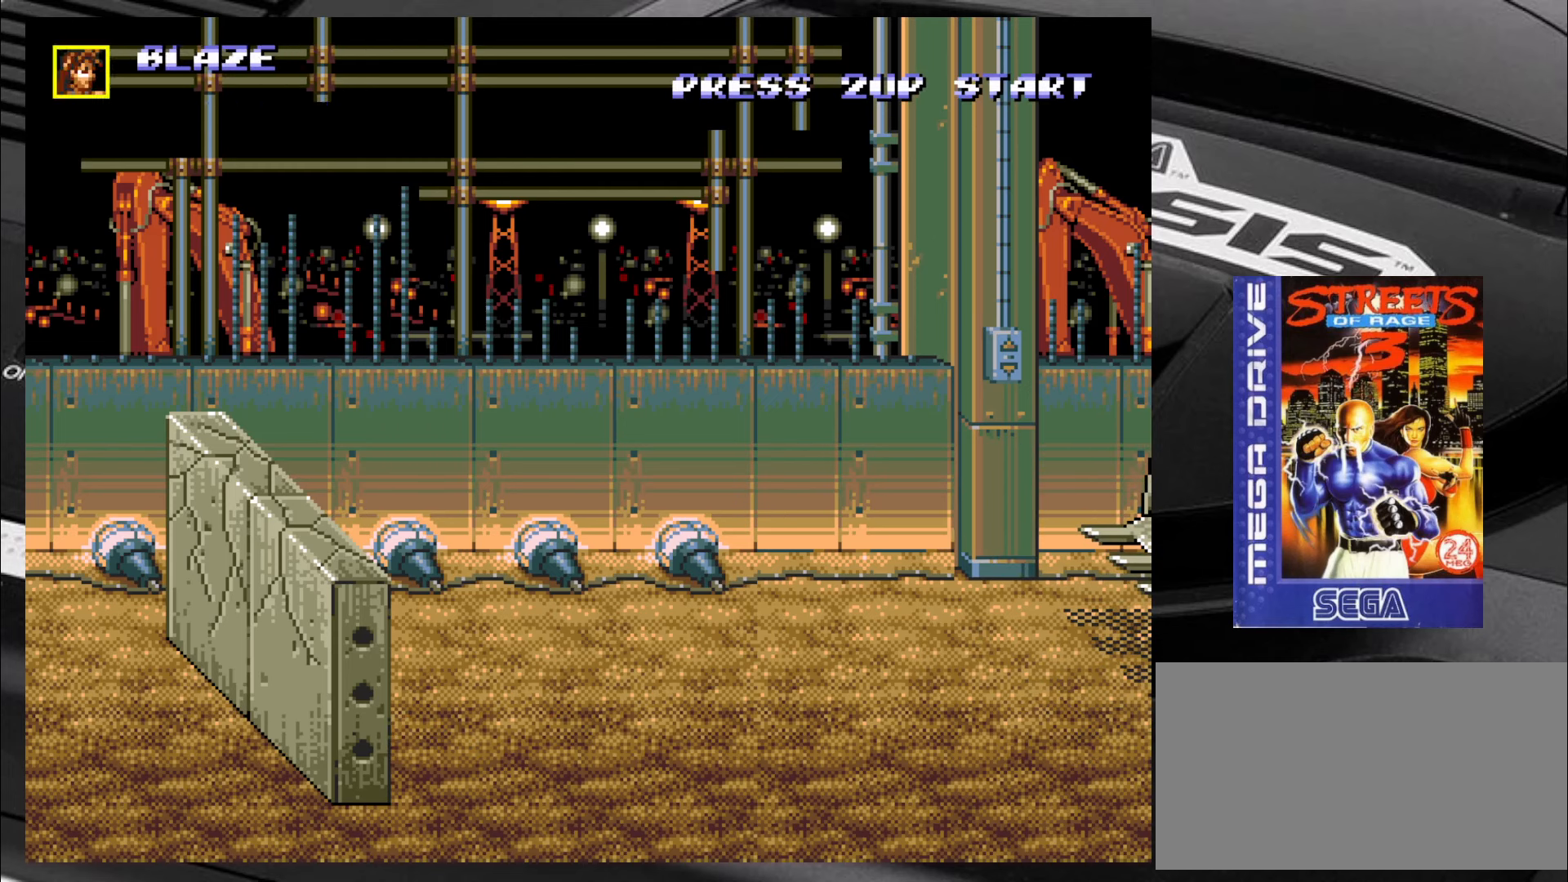
{"buttons": [], "left_stick": "center", "events": []}
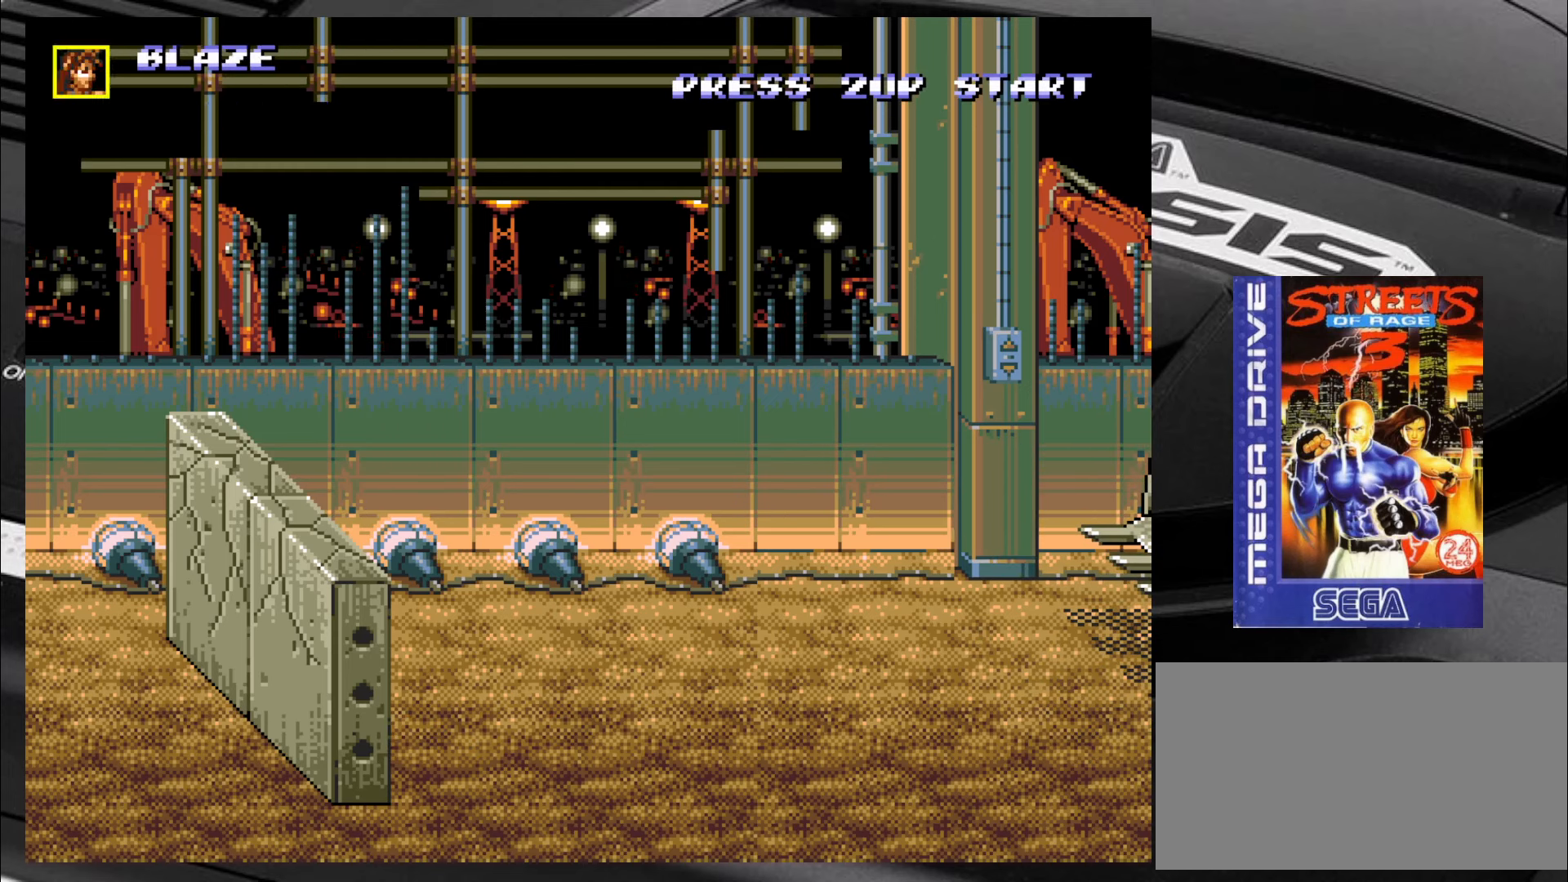
{"buttons": [], "left_stick": "center", "events": [[367, "START", "down"], [484, "START", "up"]]}
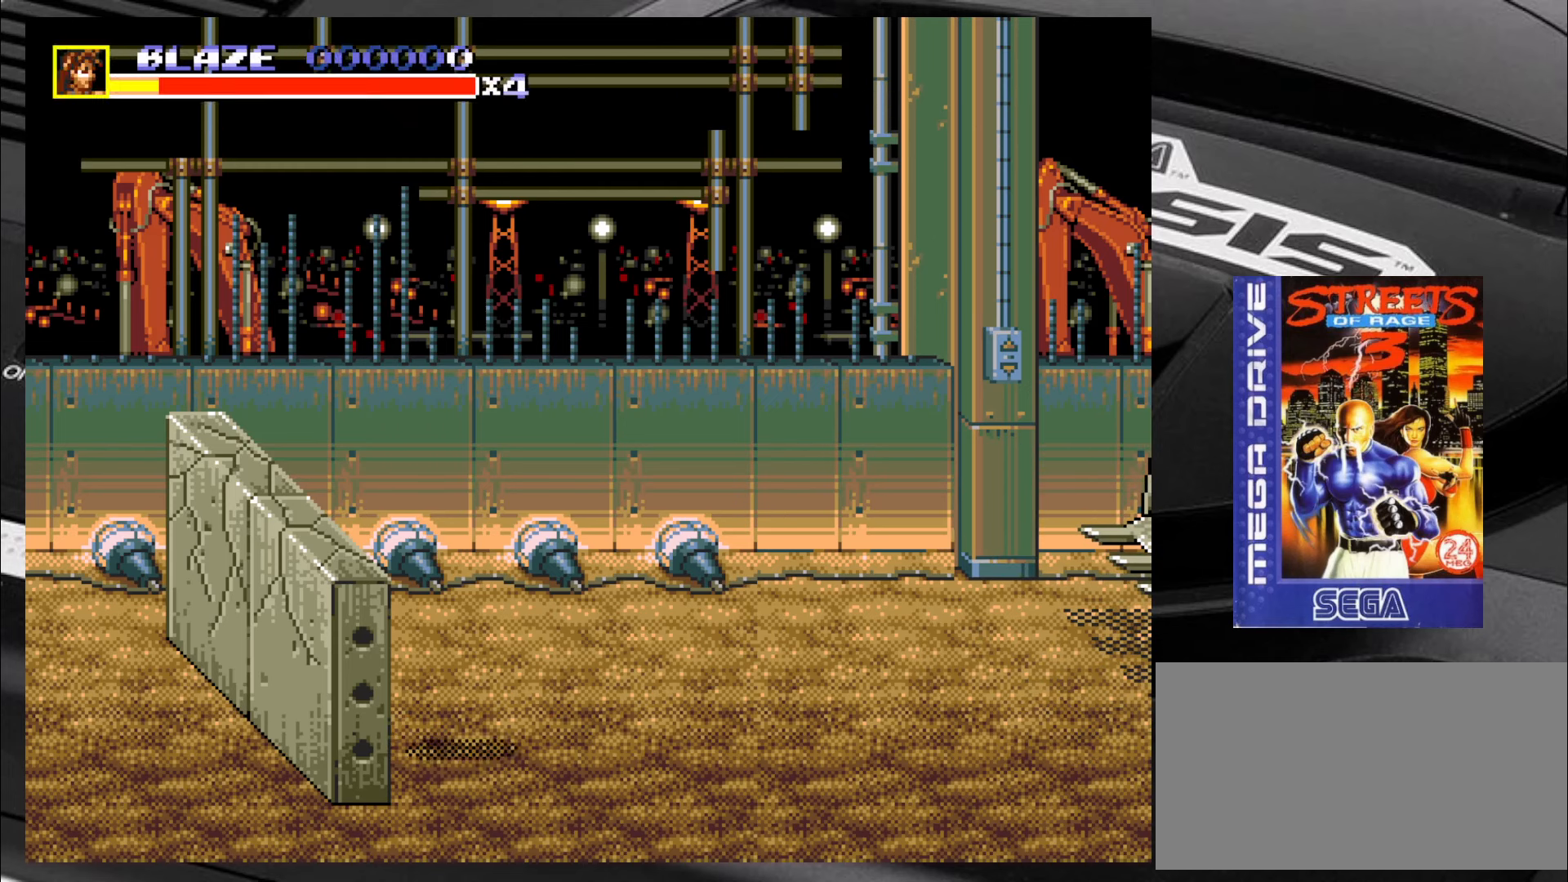
{"buttons": [], "left_stick": "center", "events": []}
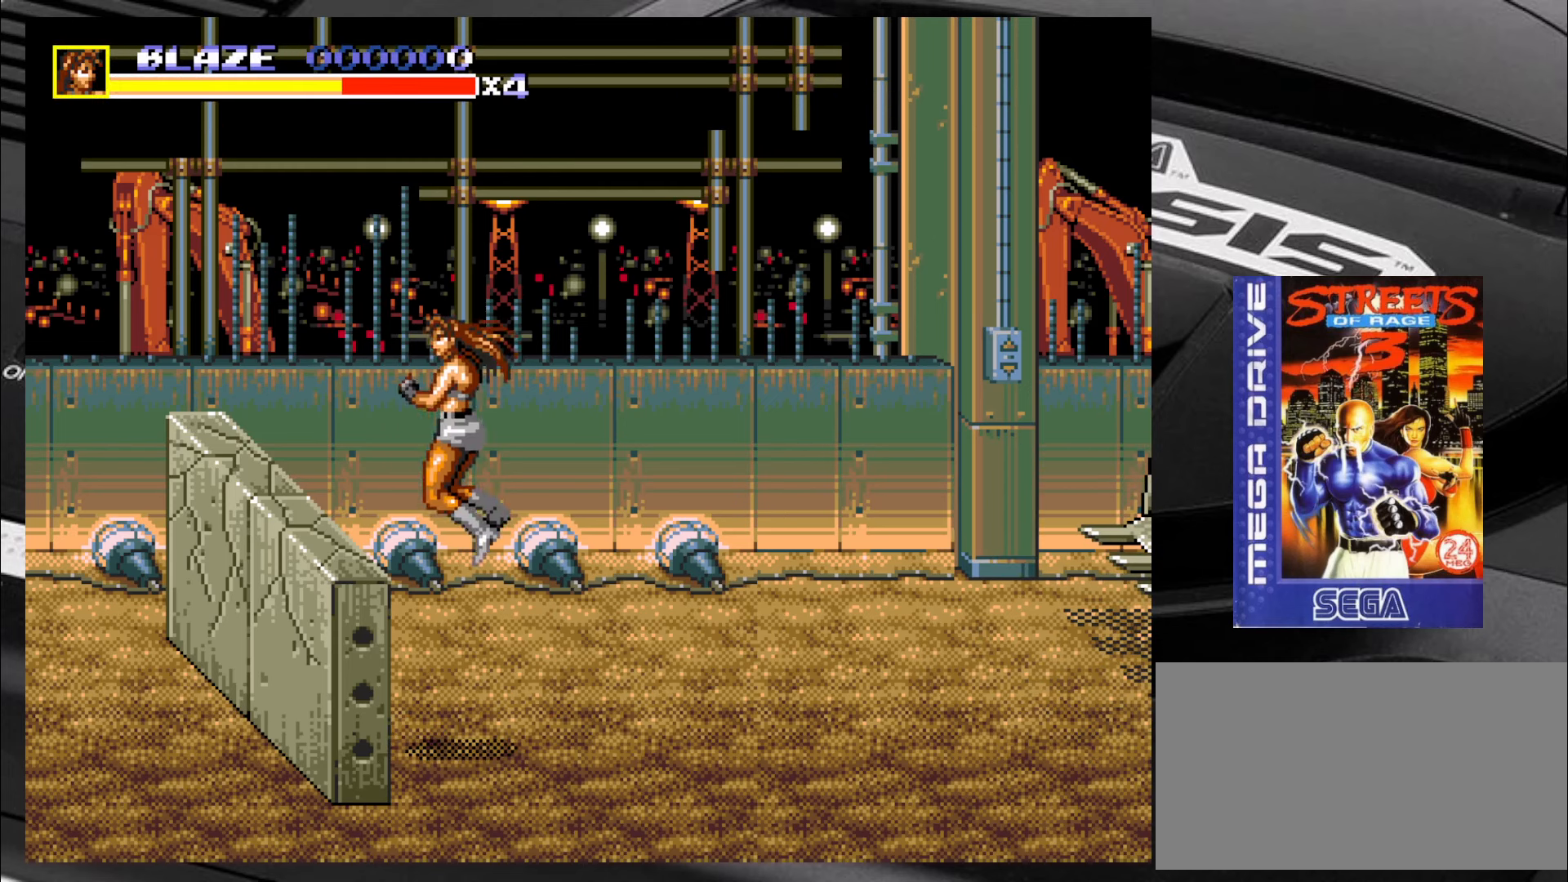
{"buttons": ["SQUARE"], "left_stick": "up", "events": [[150, "left_stick", "left"], [434, "SQUARE", "down"], [467, "left_stick", "up"]]}
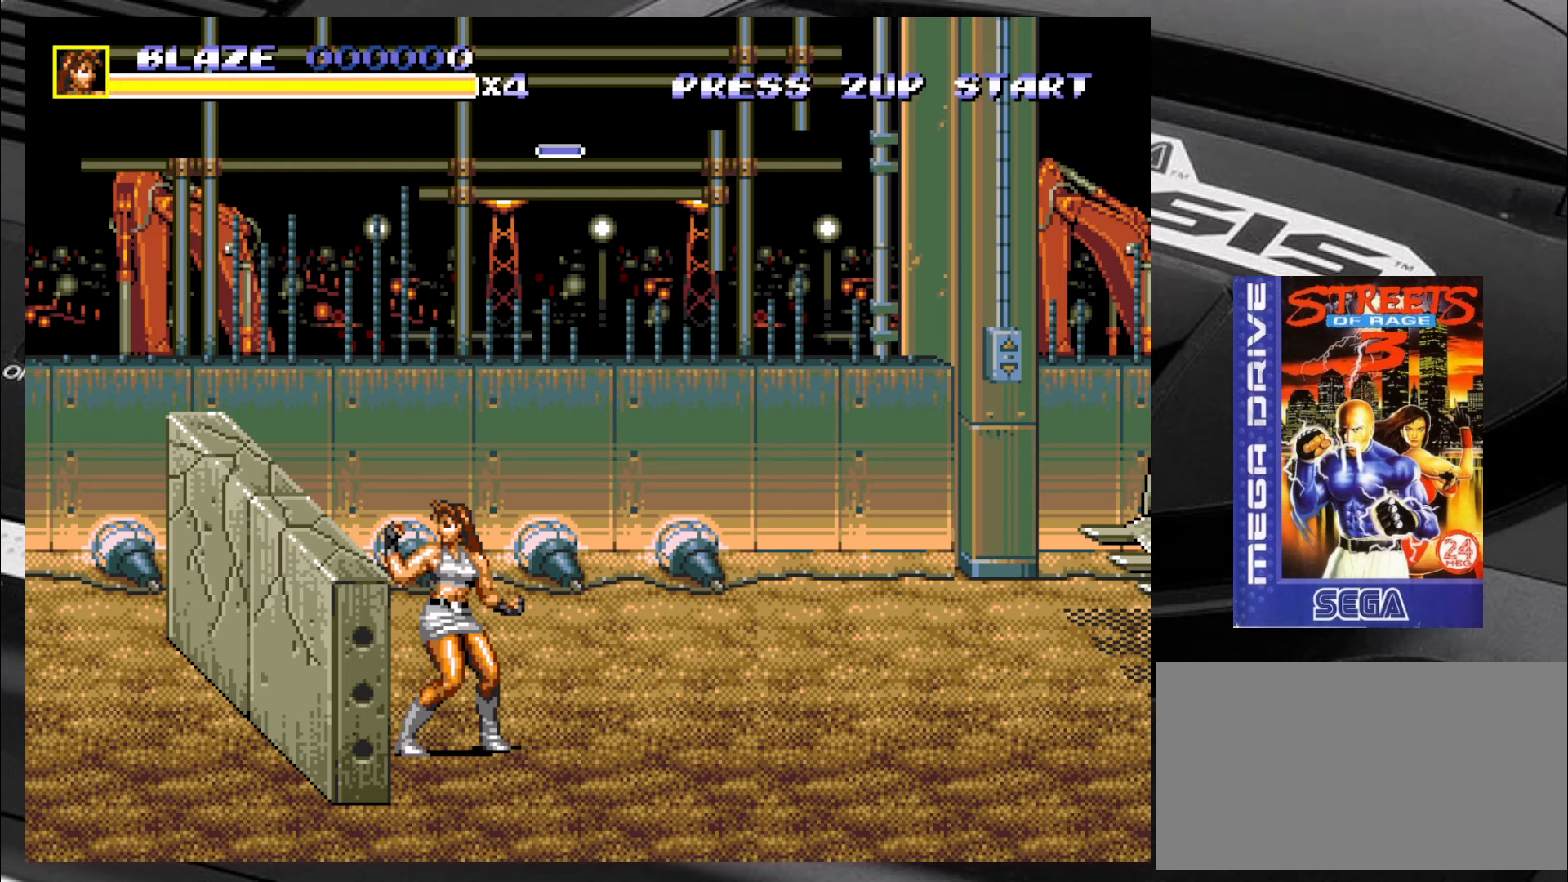
{"buttons": ["SQUARE"], "left_stick": "right", "events": [[50, "left_stick", "right"], [134, "left_stick", "left"], [300, "left_stick", "down-right"], [383, "left_stick", "left"], [500, "left_stick", "right"]]}
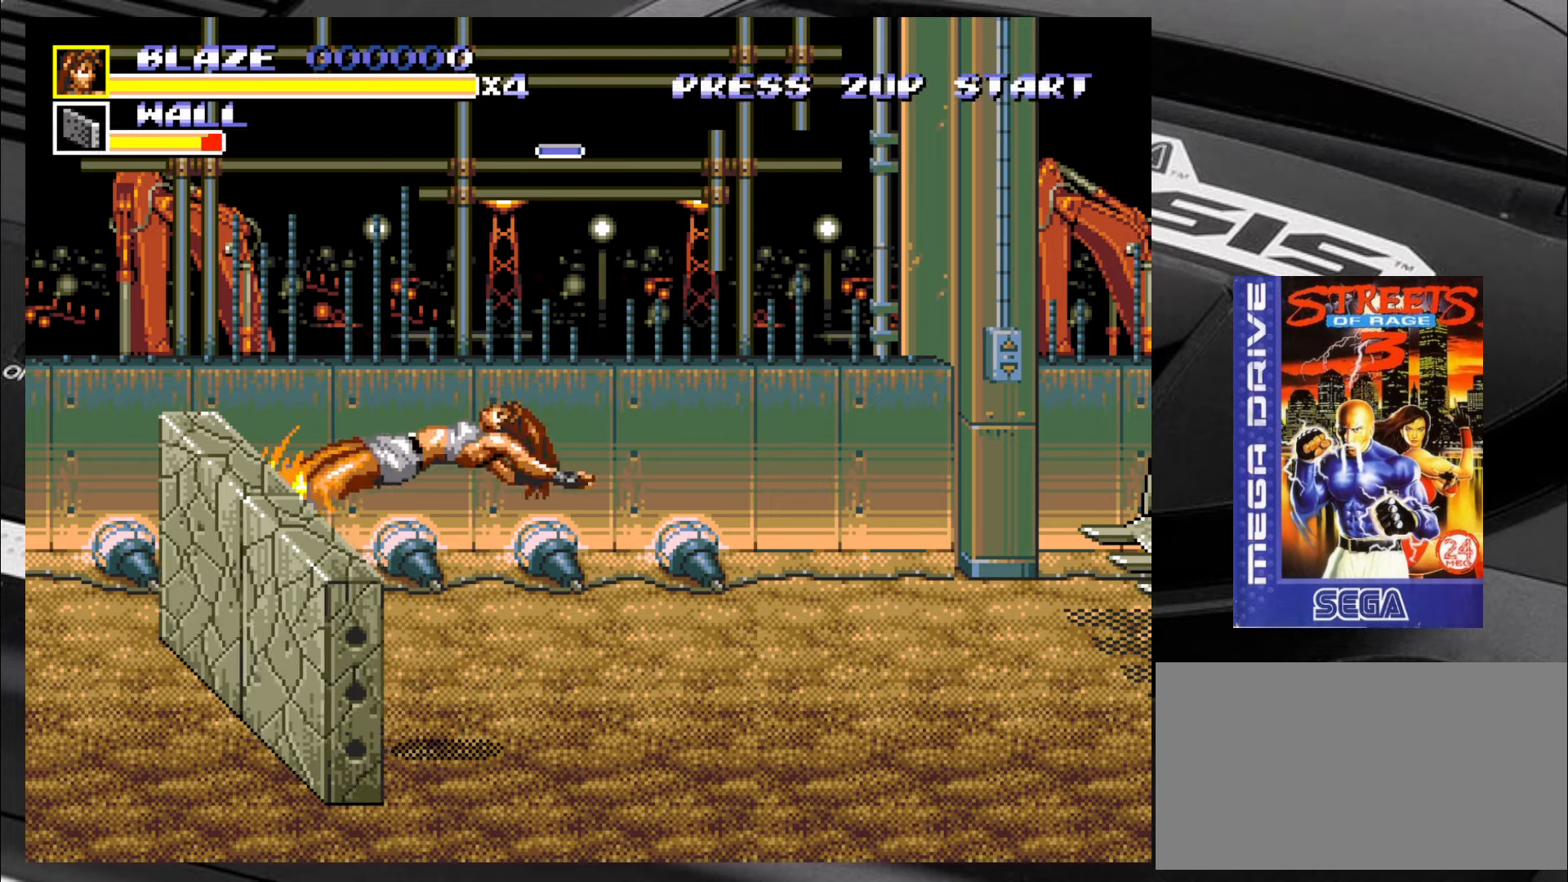
{"buttons": ["SQUARE"], "left_stick": "center", "events": [[50, "left_stick", "down"], [133, "left_stick", "left"], [216, "left_stick", "up"], [266, "left_stick", "right"], [333, "left_stick", "down-left"], [416, "left_stick", "up-left"], [500, "left_stick", "center"]]}
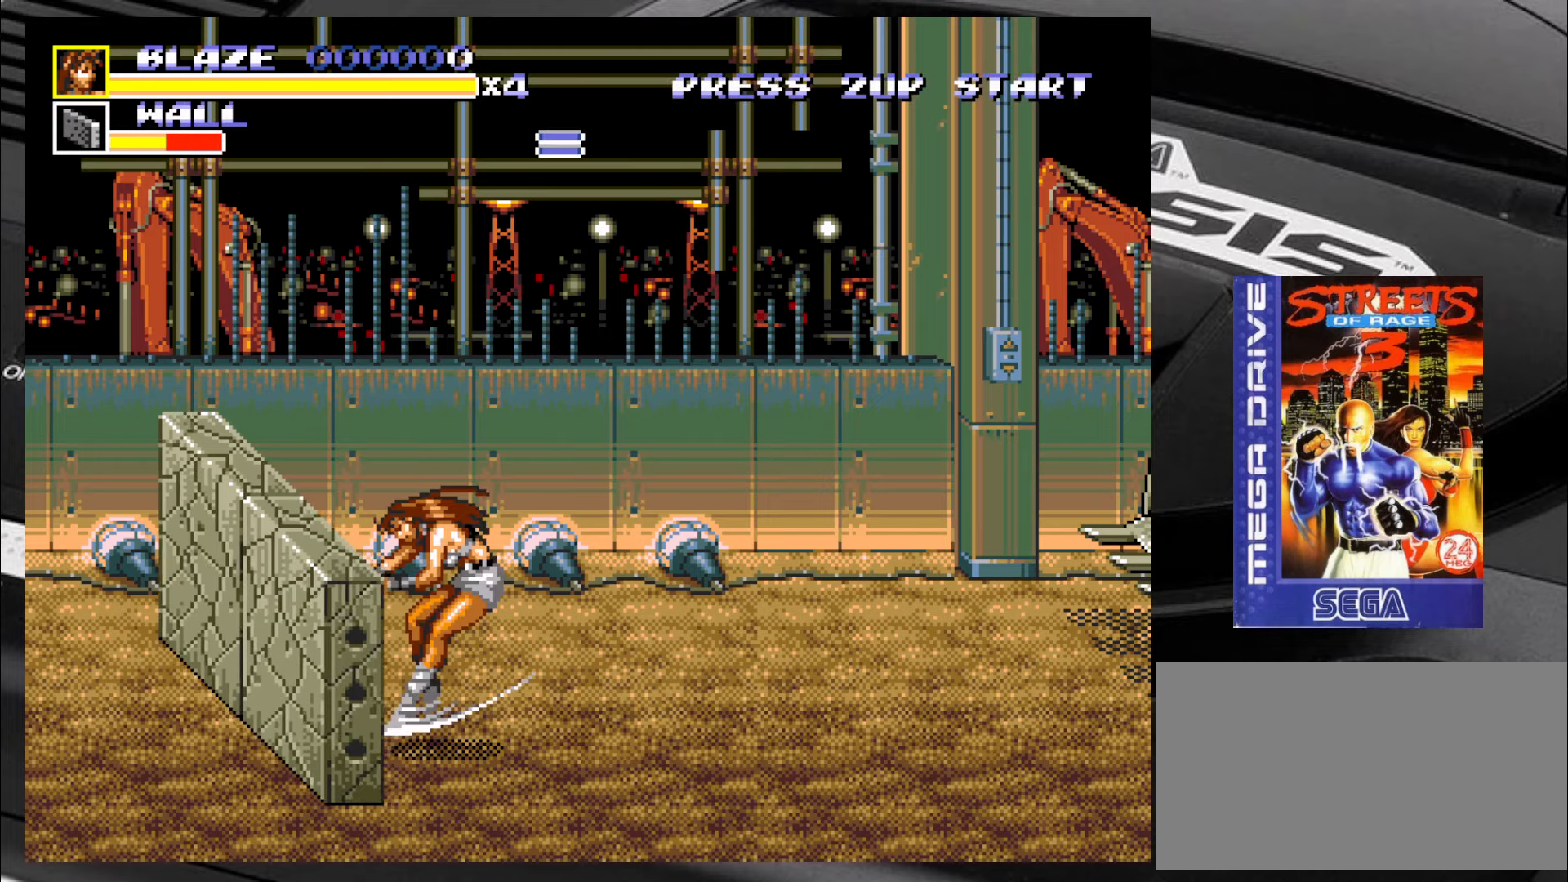
{"buttons": [], "left_stick": "up", "events": [[283, "SQUARE", "up"], [483, "left_stick", "up"]]}
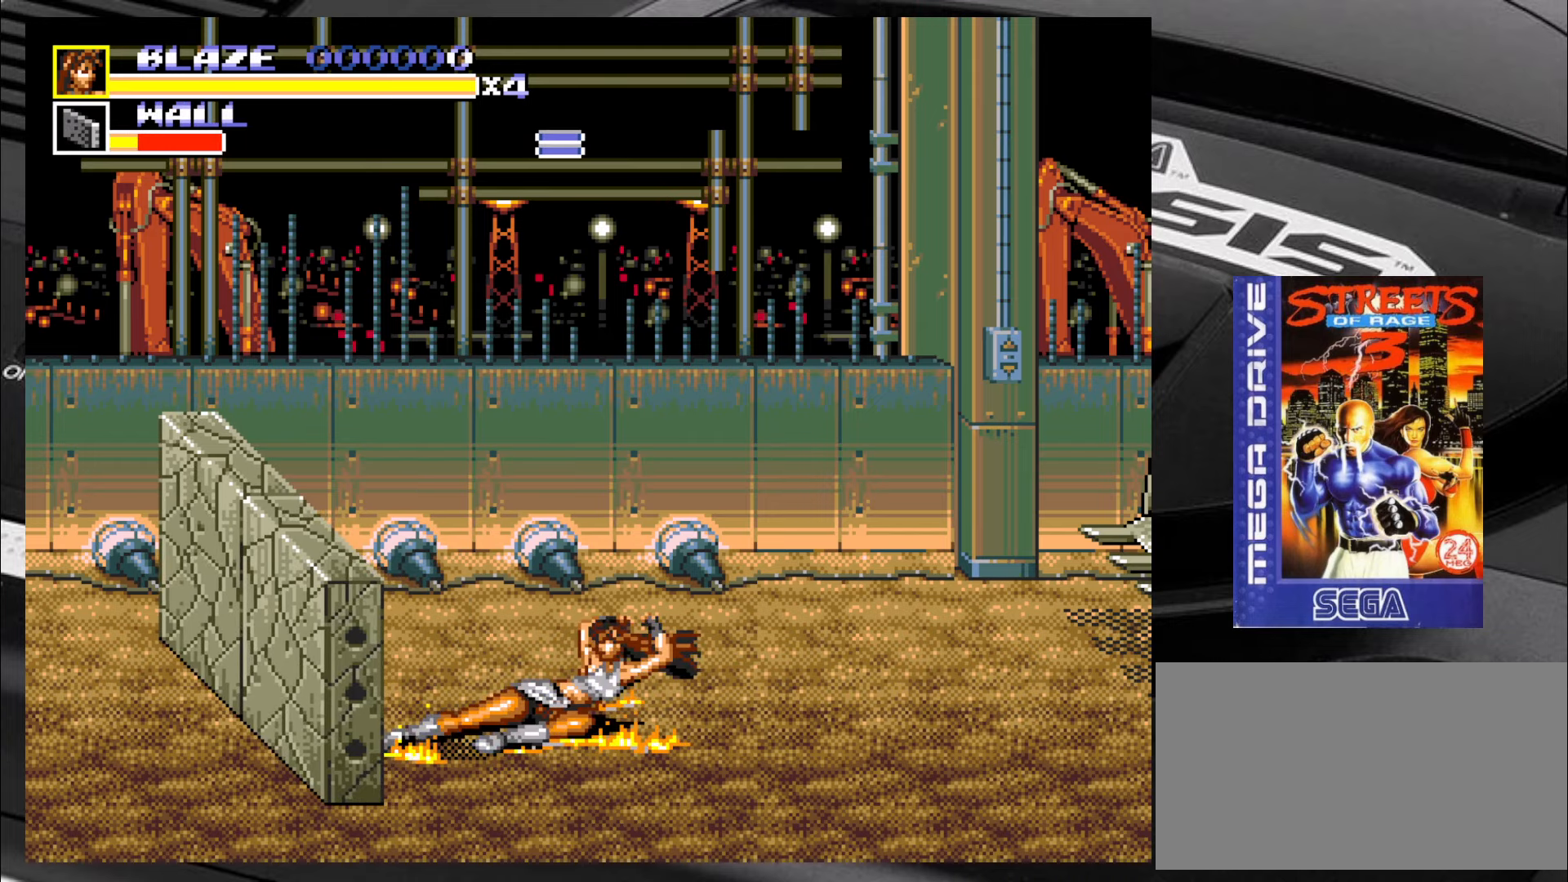
{"buttons": ["SQUARE"], "left_stick": "left", "events": [[33, "left_stick", "up-left"], [483, "SQUARE", "down"], [483, "left_stick", "left"]]}
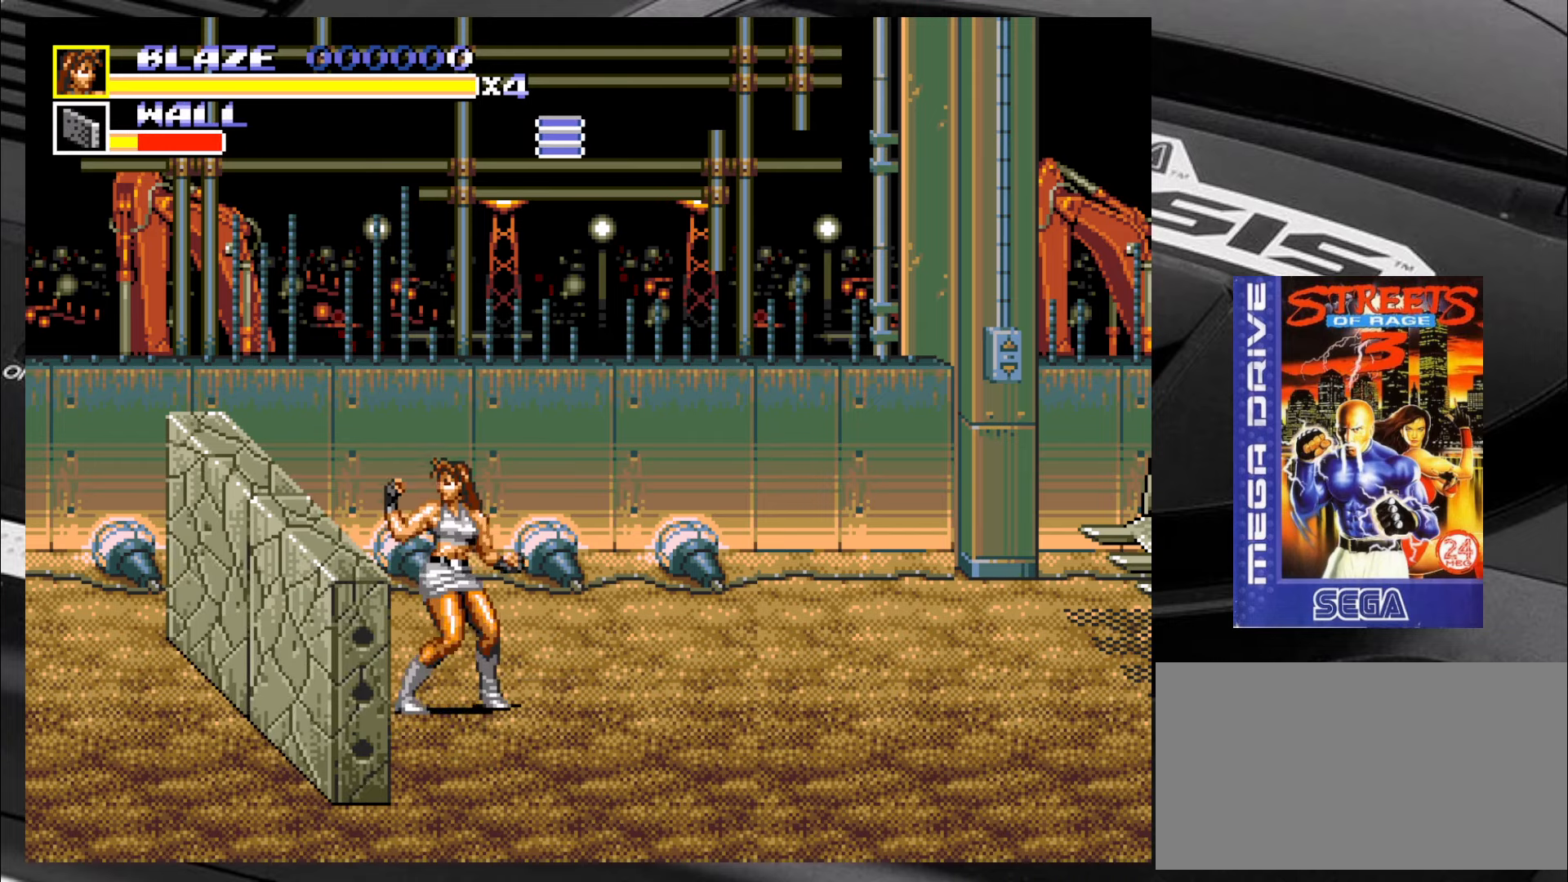
{"buttons": ["TRIANGLE"], "left_stick": "left", "events": [[50, "SQUARE", "up"], [100, "SQUARE", "down"], [200, "SQUARE", "up"], [233, "SQUARE", "down"], [266, "SQUARE", "up"], [366, "TRIANGLE", "down"], [400, "TRIANGLE", "up"], [483, "TRIANGLE", "down"]]}
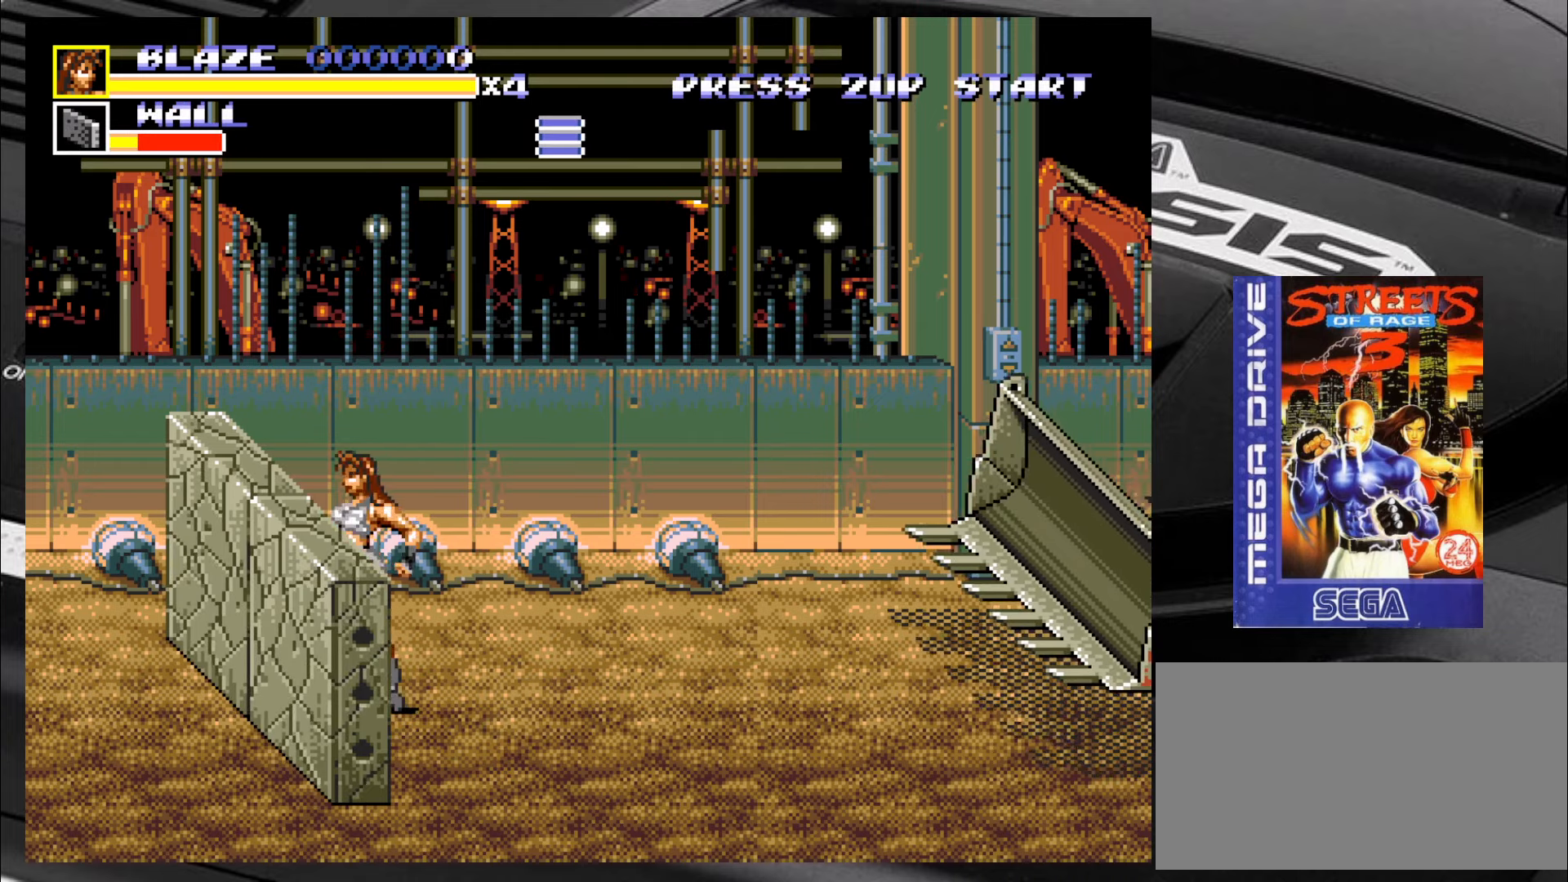
{"buttons": [], "left_stick": "left", "events": [[50, "TRIANGLE", "up"], [100, "TRIANGLE", "down"], [200, "TRIANGLE", "up"], [233, "TRIANGLE", "down"], [316, "TRIANGLE", "up"]]}
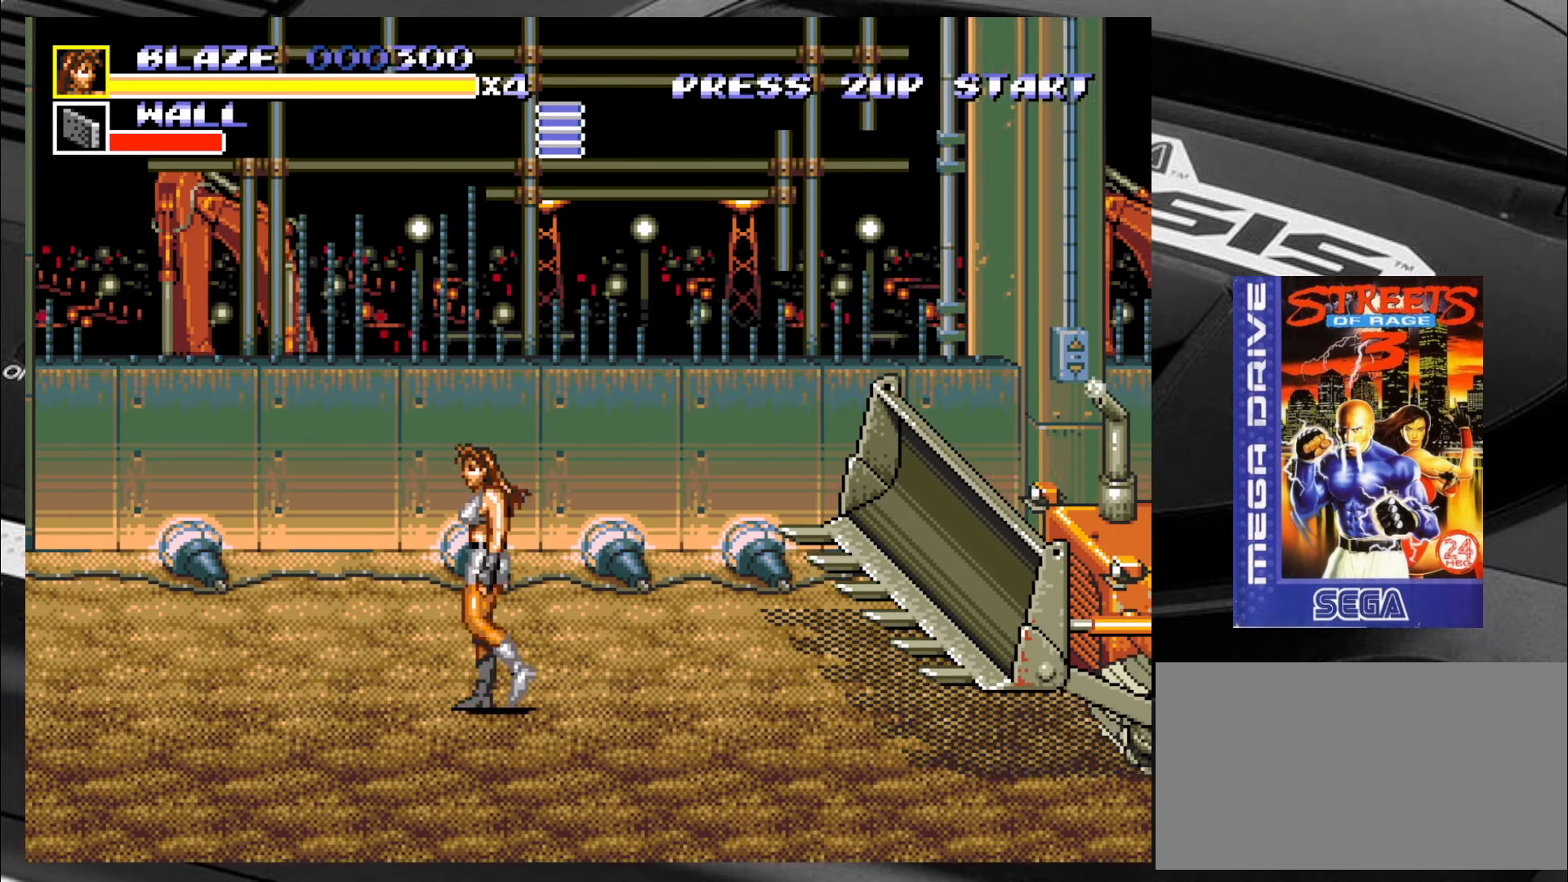
{"buttons": [], "left_stick": "left", "events": [[133, "left_stick", "center"], [433, "left_stick", "left"]]}
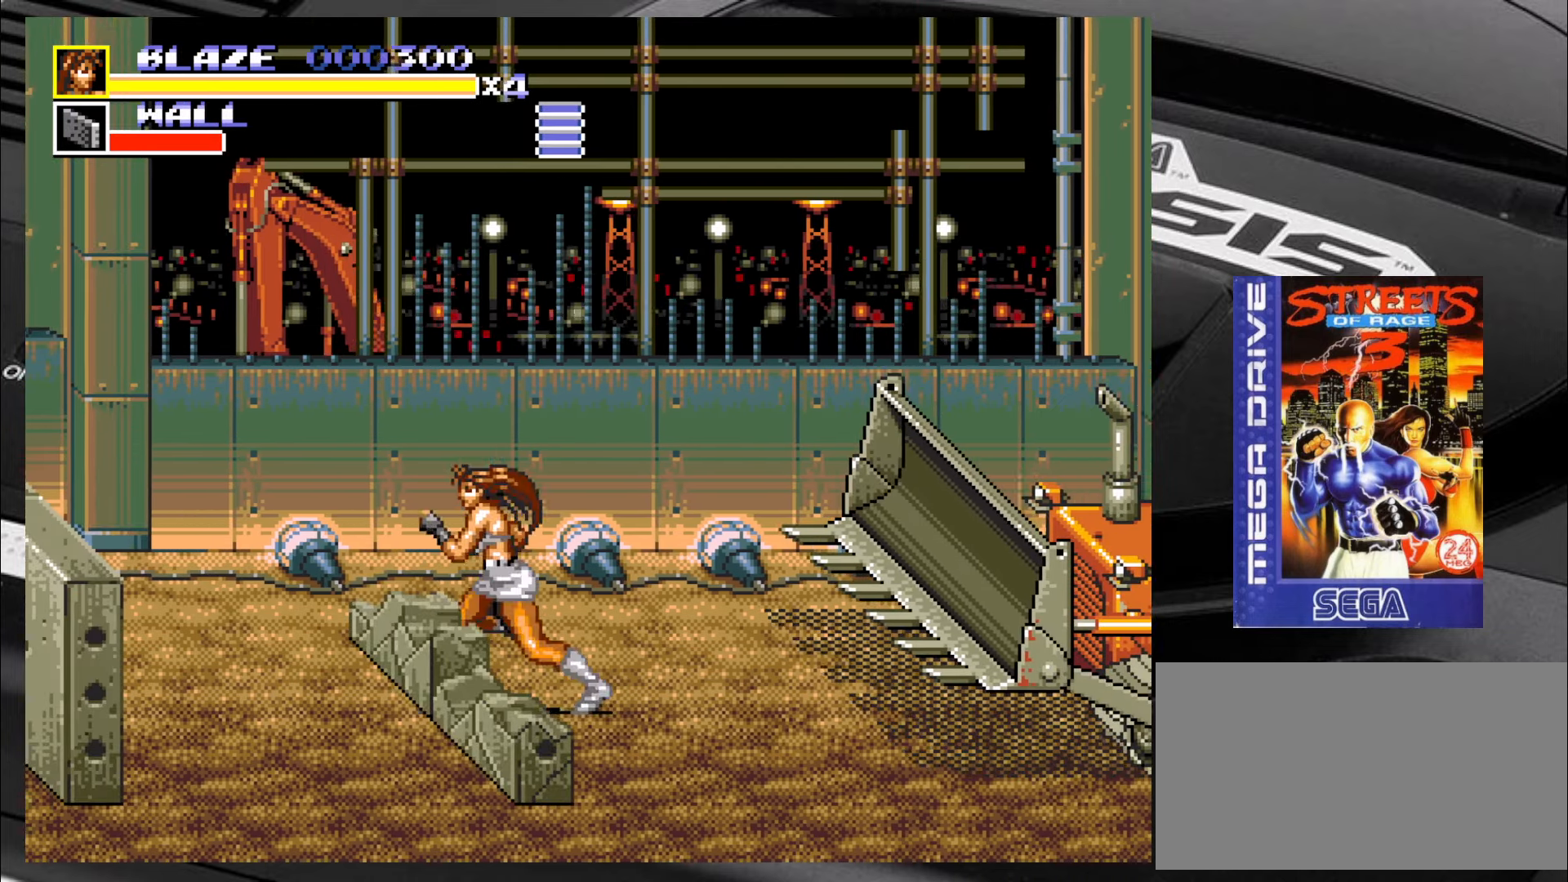
{"buttons": ["SQUARE"], "left_stick": "center", "events": [[400, "SQUARE", "down"], [400, "left_stick", "center"]]}
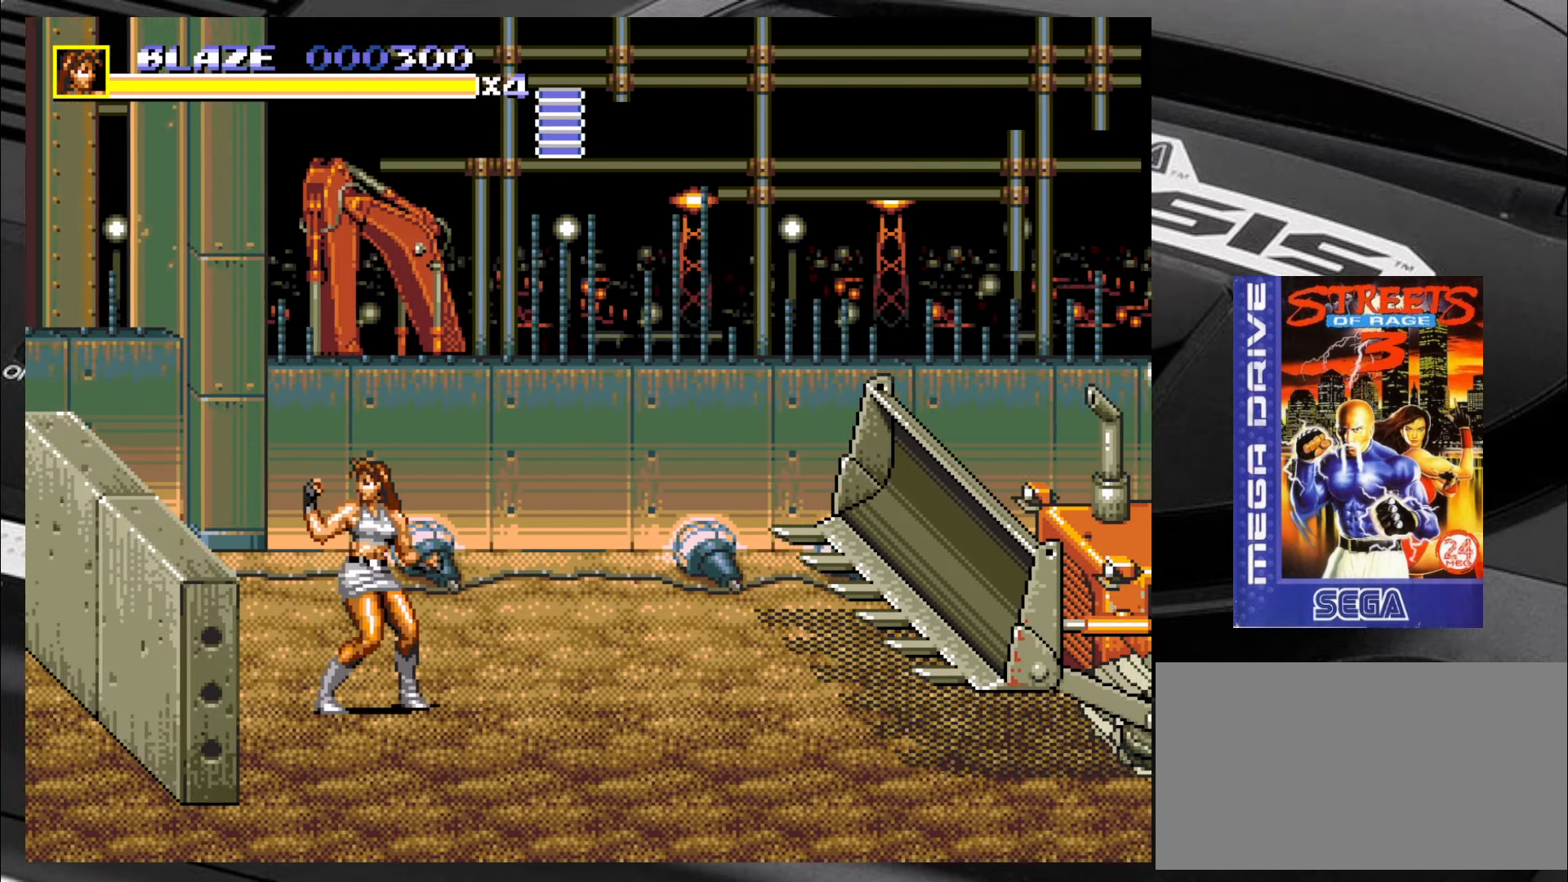
{"buttons": ["SQUARE"], "left_stick": "up-left", "events": [[133, "left_stick", "down-right"], [216, "left_stick", "left"], [333, "left_stick", "right"], [416, "left_stick", "down-left"], [500, "left_stick", "up-left"]]}
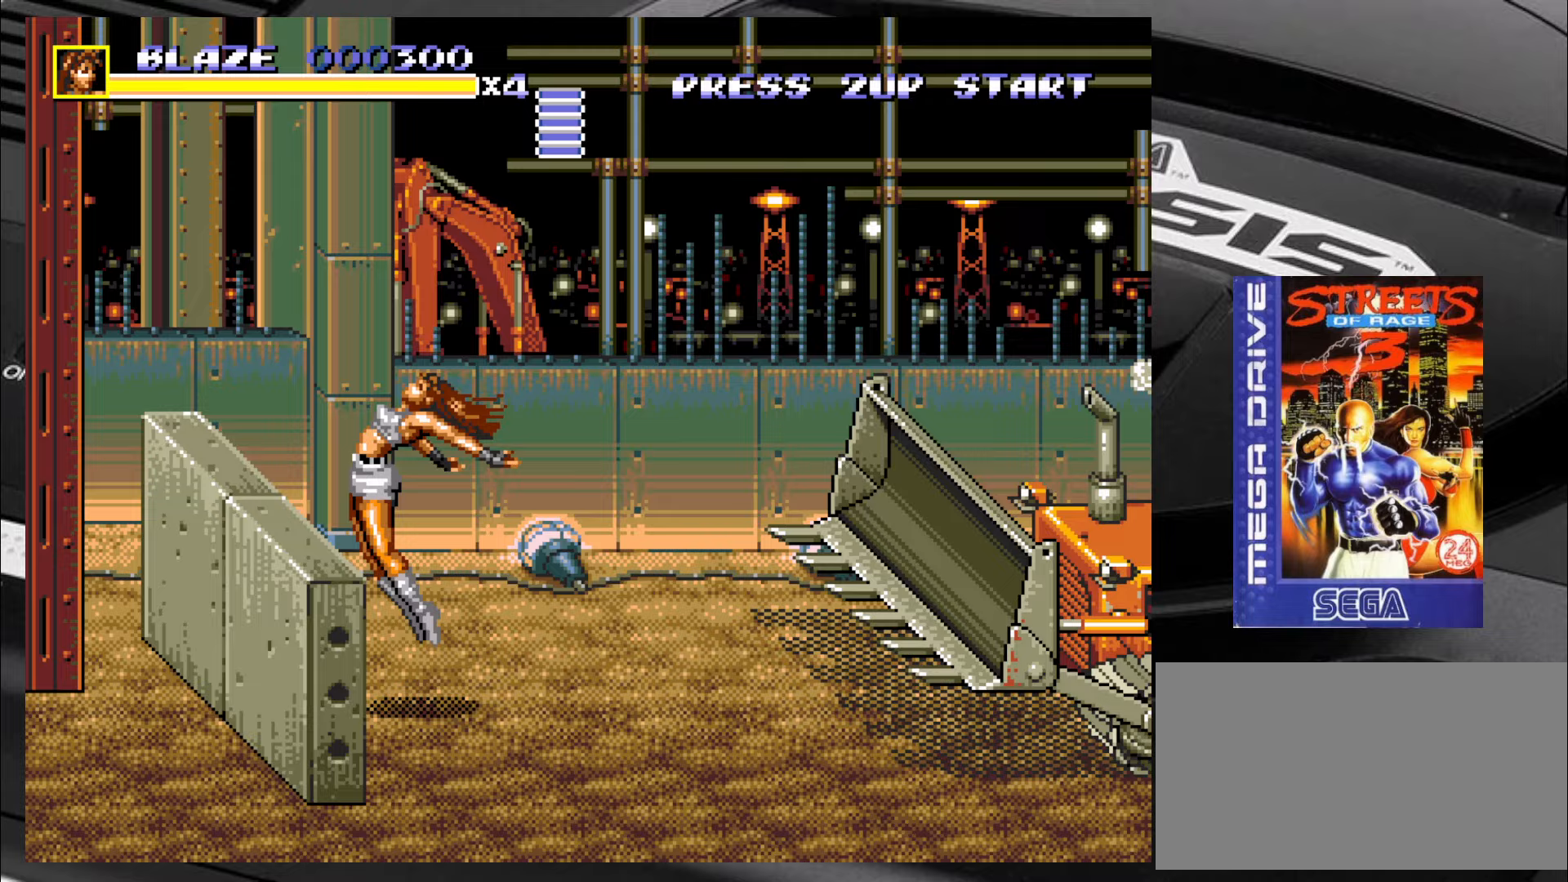
{"buttons": ["SQUARE"], "left_stick": "center", "events": [[67, "left_stick", "right"], [133, "left_stick", "down"], [217, "left_stick", "left"], [267, "left_stick", "up"], [333, "left_stick", "right"], [400, "left_stick", "center"]]}